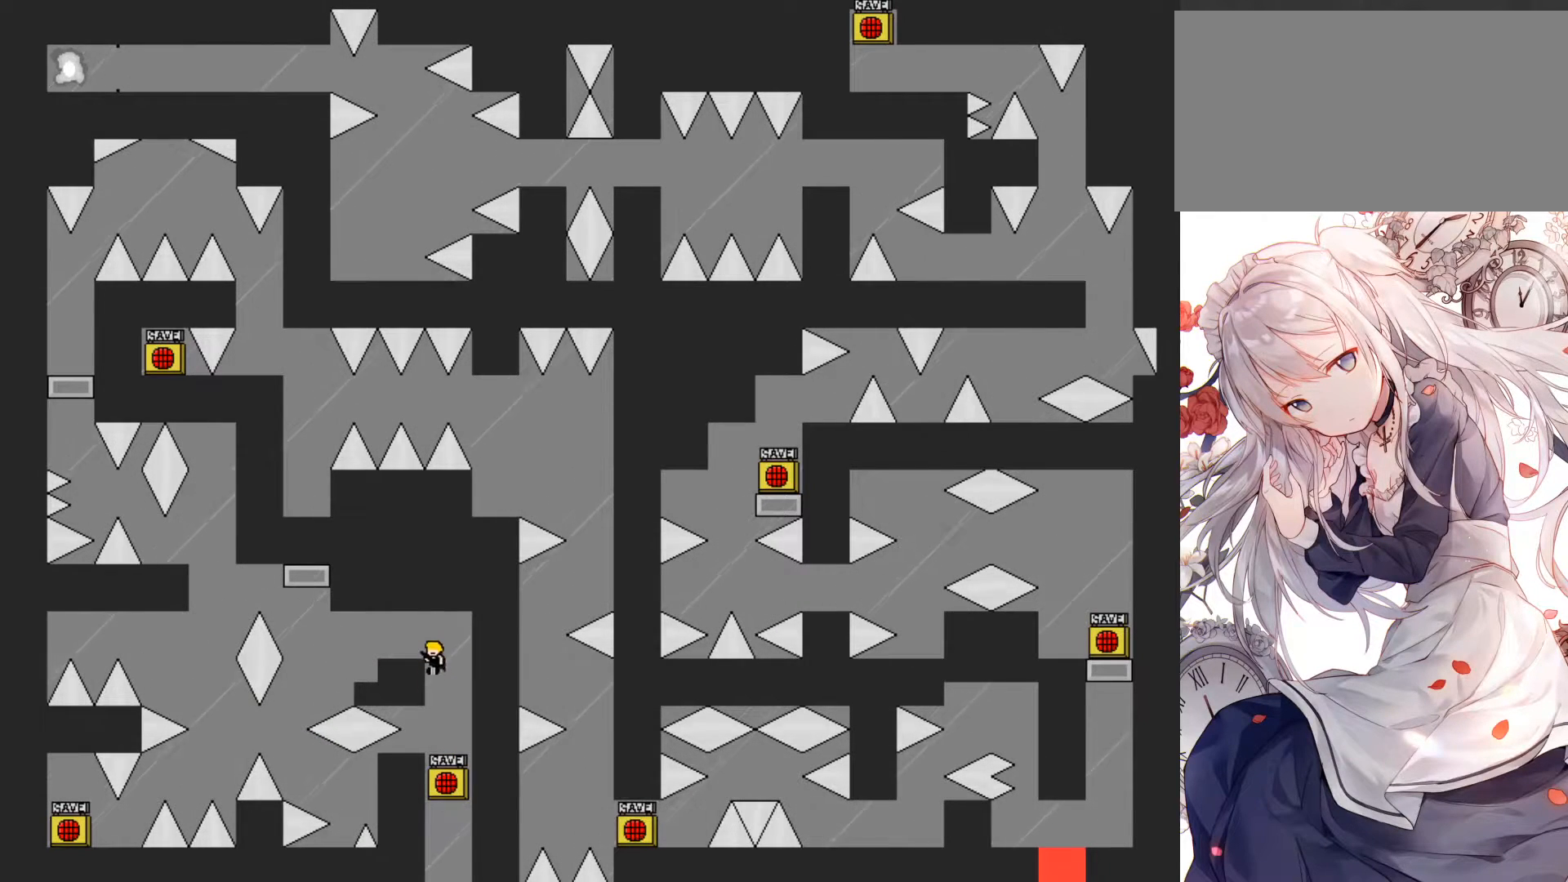
Gameplay with keyboard; each line is a JSON object with the keys held at the frame after it. "events" lists presses ("down") and releases ("up") of "down", "jump", "jump2", "left", "r", "right", "up" and "z" between this image and that frame as [ms after this image, input, new state], when the widget could be followed in between. No other keys are recorded. Mouse input is not recorded. Key names are as the overlay labels them; some are game actions (e.g. jump) rather than physical keys.
{"keys": [], "events": [[50, "jump", "up"], [133, "left", "up"], [233, "left", "down"], [417, "left", "up"]]}
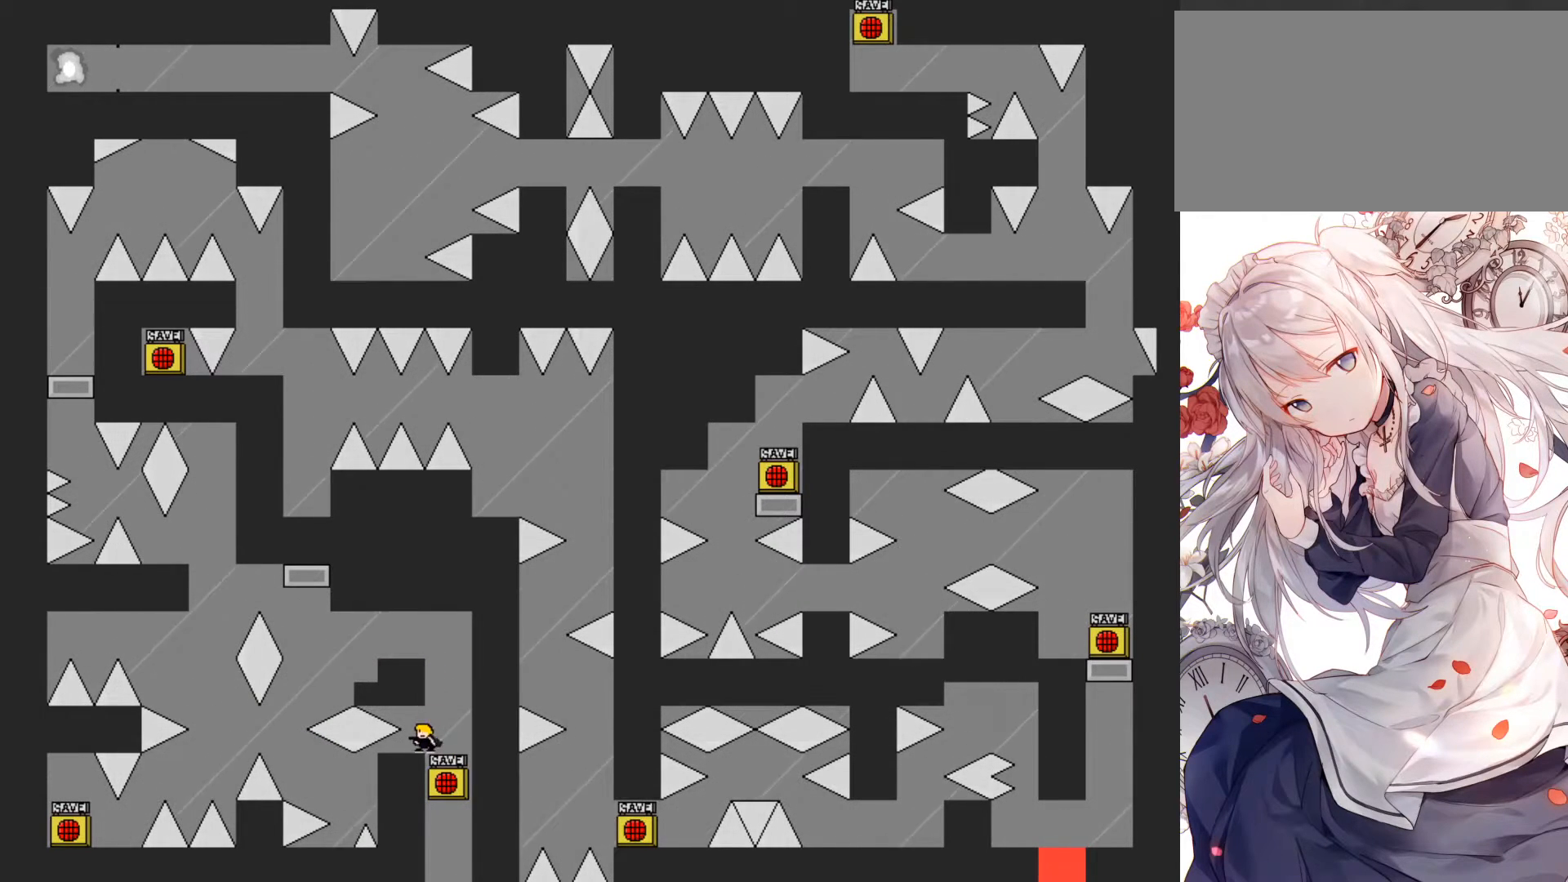
{"keys": ["left"], "events": [[50, "jump", "down"], [50, "right", "down"], [133, "jump", "up"], [133, "right", "up"], [217, "jump", "down"], [267, "left", "down"], [450, "jump", "up"]]}
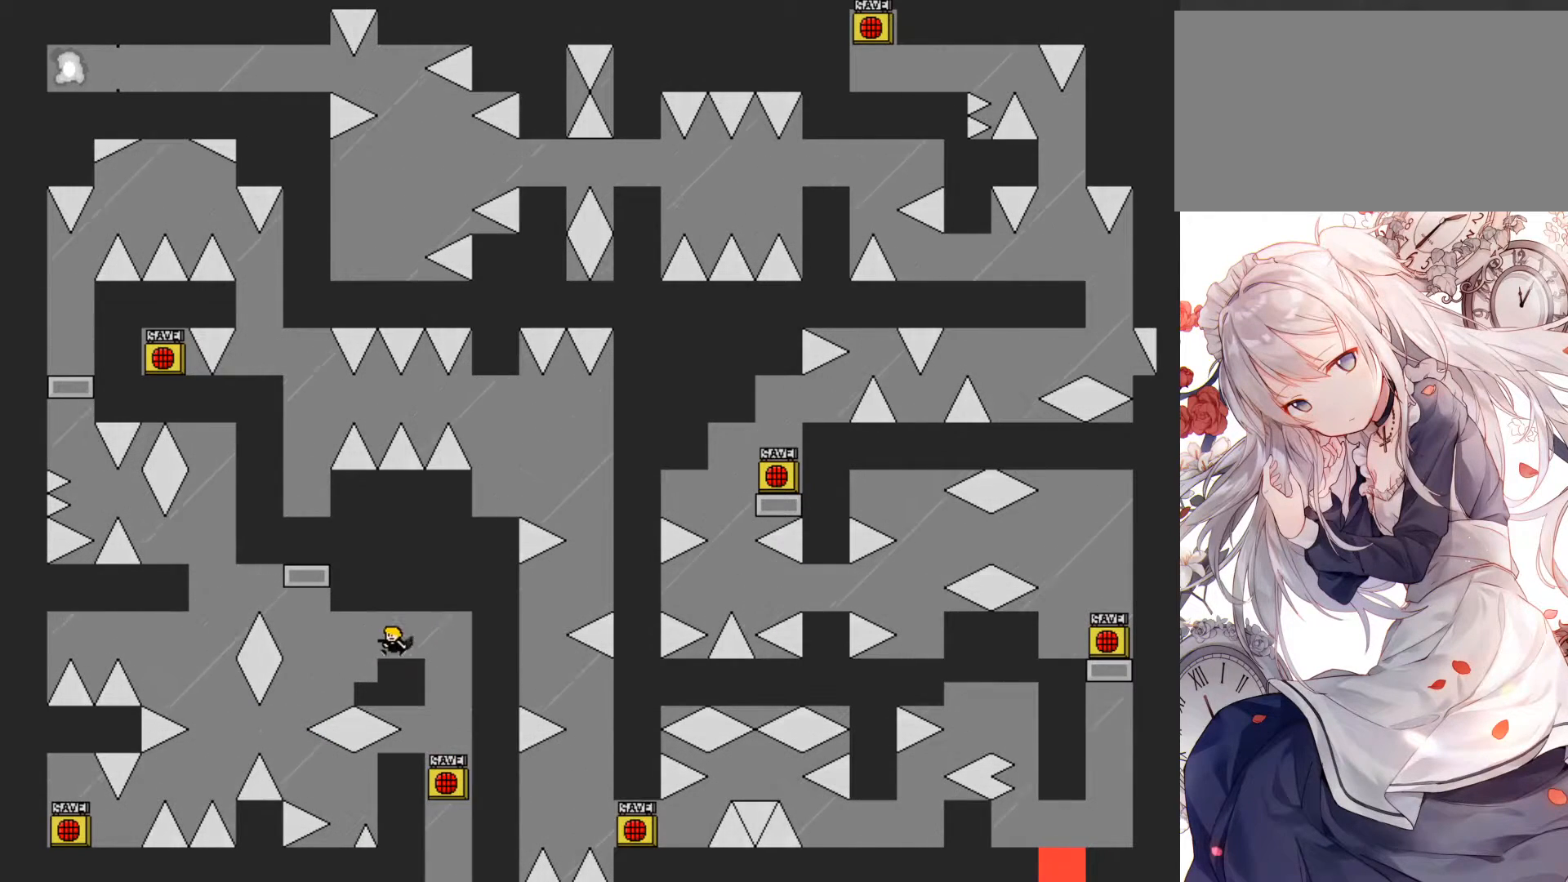
{"keys": [], "events": [[50, "left", "up"], [150, "left", "down"], [267, "left", "up"]]}
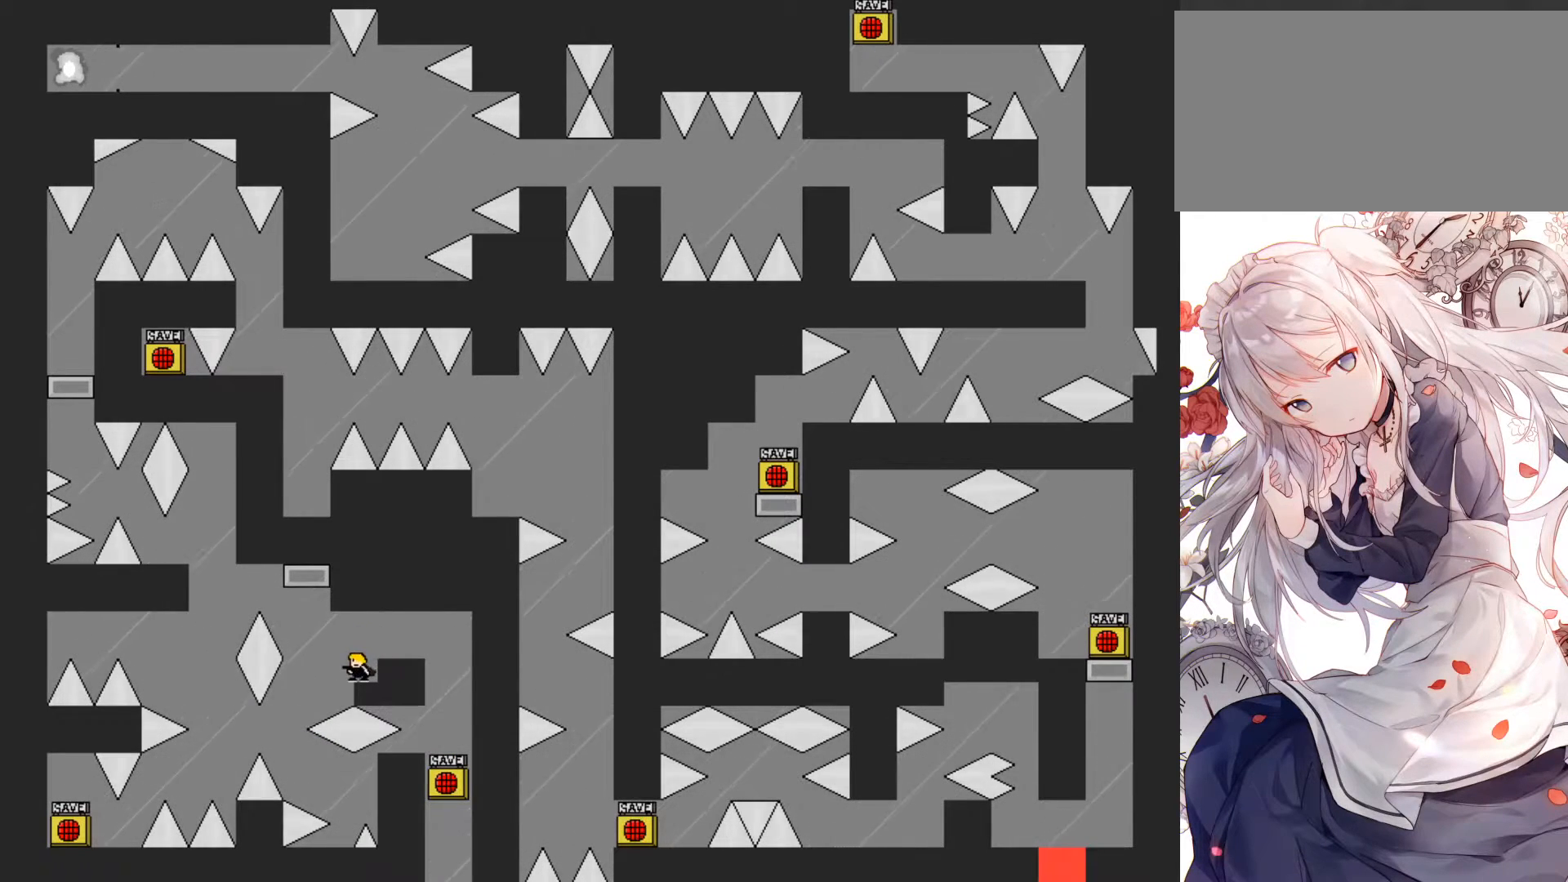
{"keys": ["jump", "left"], "events": [[67, "left", "down"], [200, "jump", "down"], [400, "jump", "up"], [433, "jump", "down"]]}
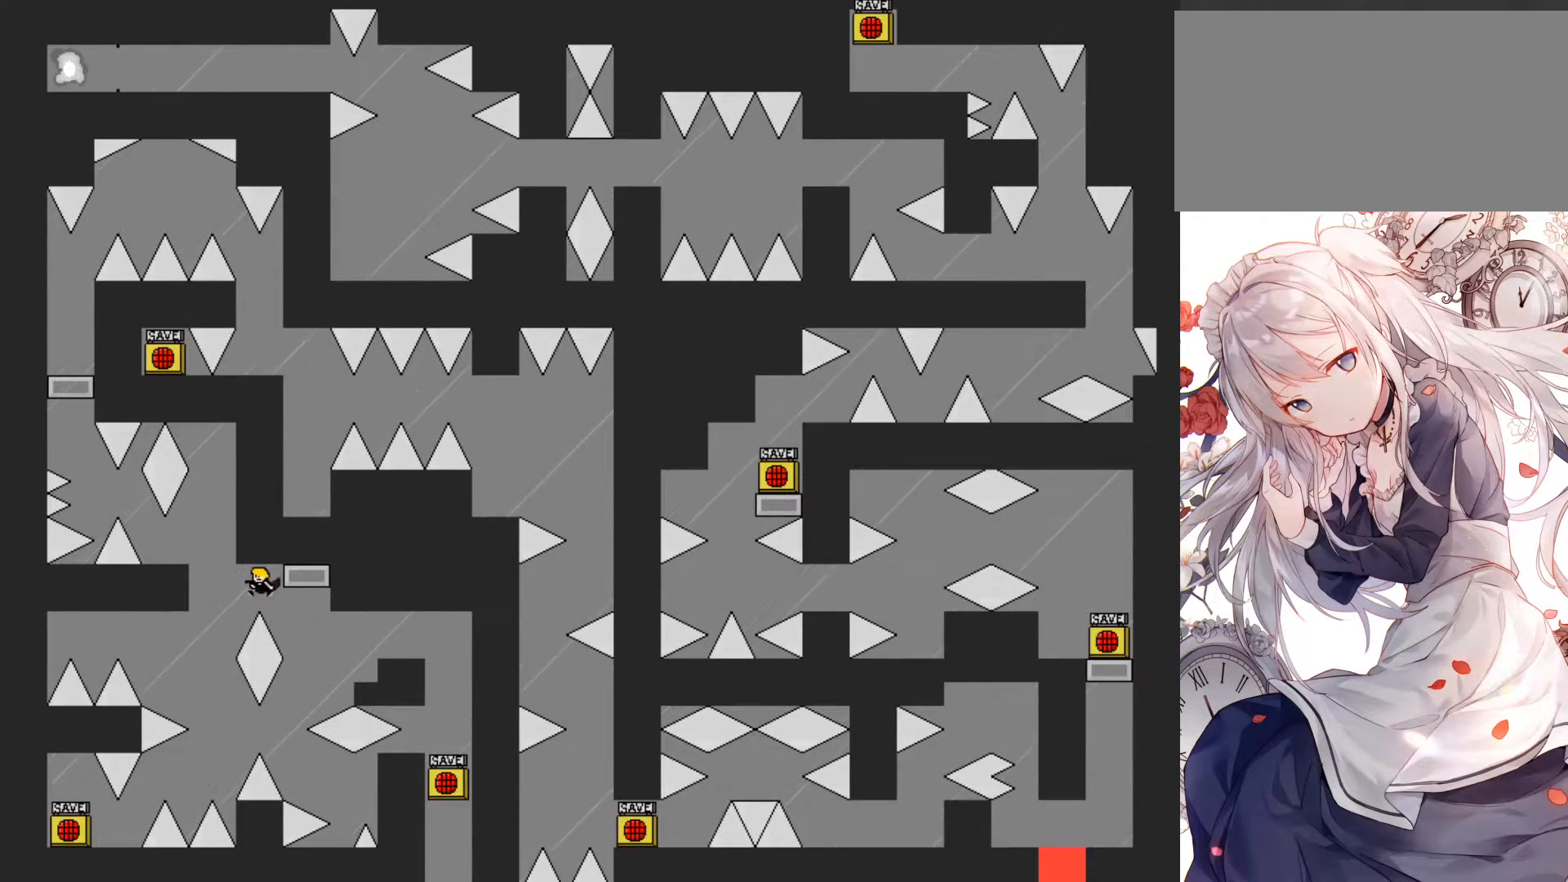
{"keys": [], "events": [[50, "jump", "up"], [167, "jump", "down"], [417, "left", "up"], [467, "jump", "up"]]}
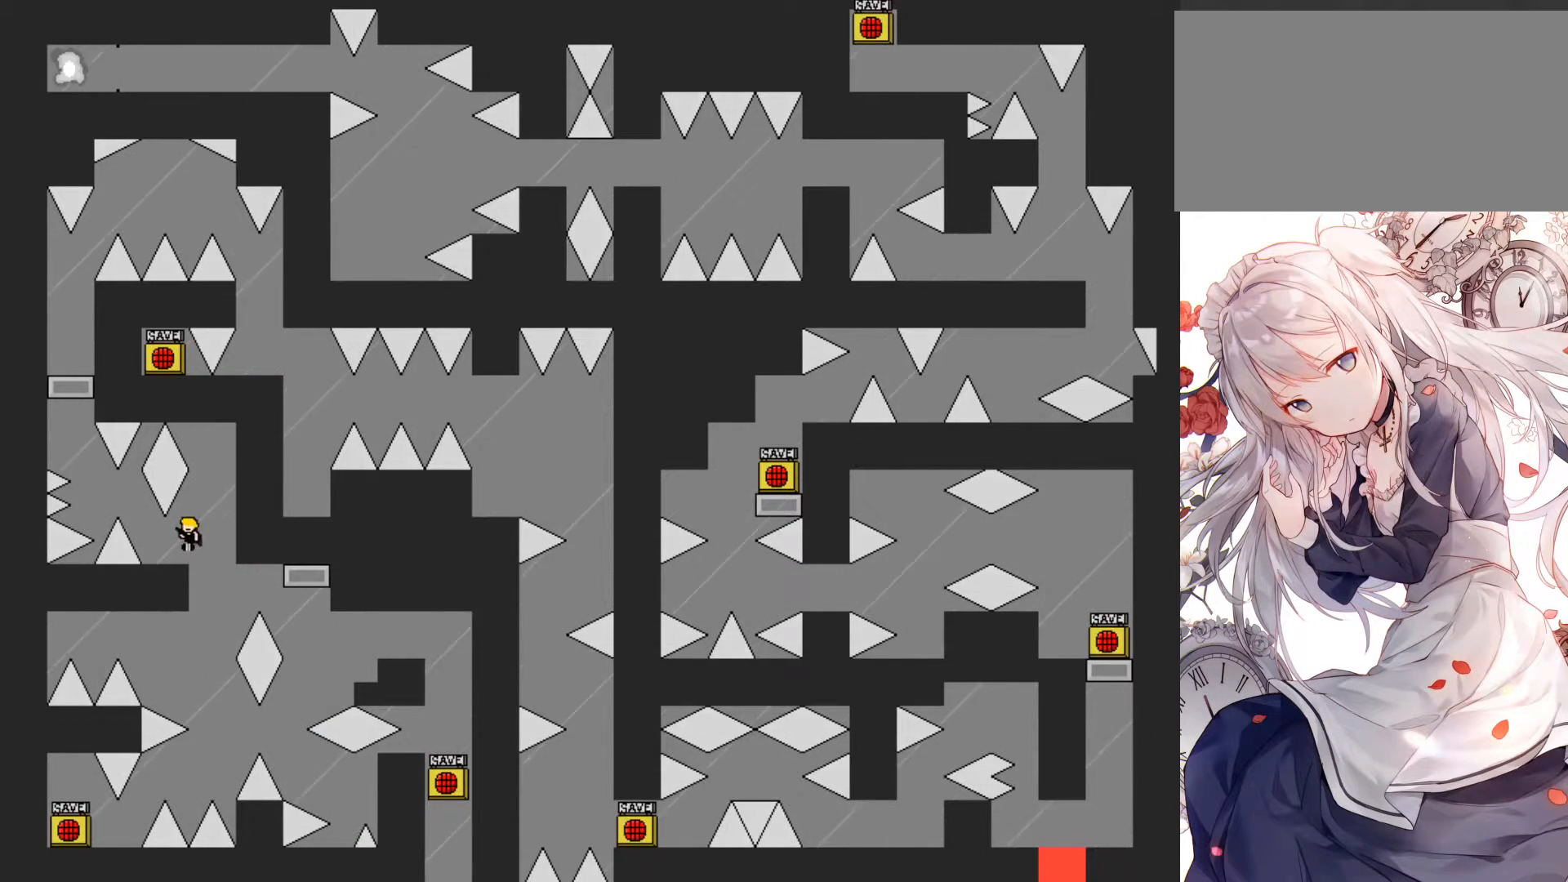
{"keys": [], "events": [[150, "left", "down"], [250, "left", "up"], [417, "left", "down"], [450, "left", "up"]]}
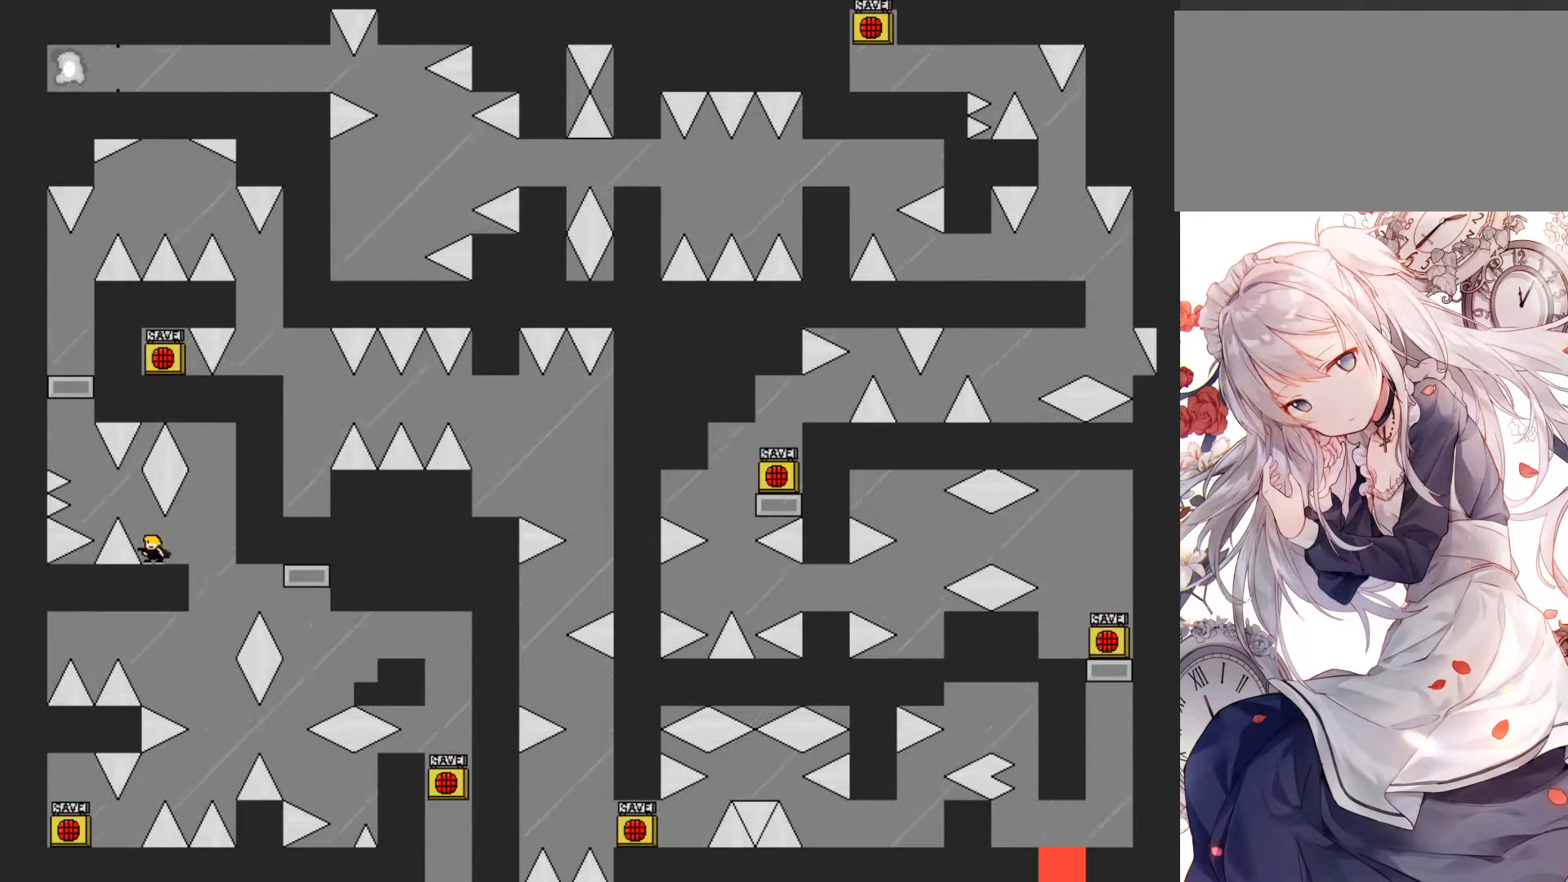
{"keys": ["jump", "left"], "events": [[250, "jump", "down"], [250, "left", "down"], [317, "jump", "up"], [450, "jump", "down"]]}
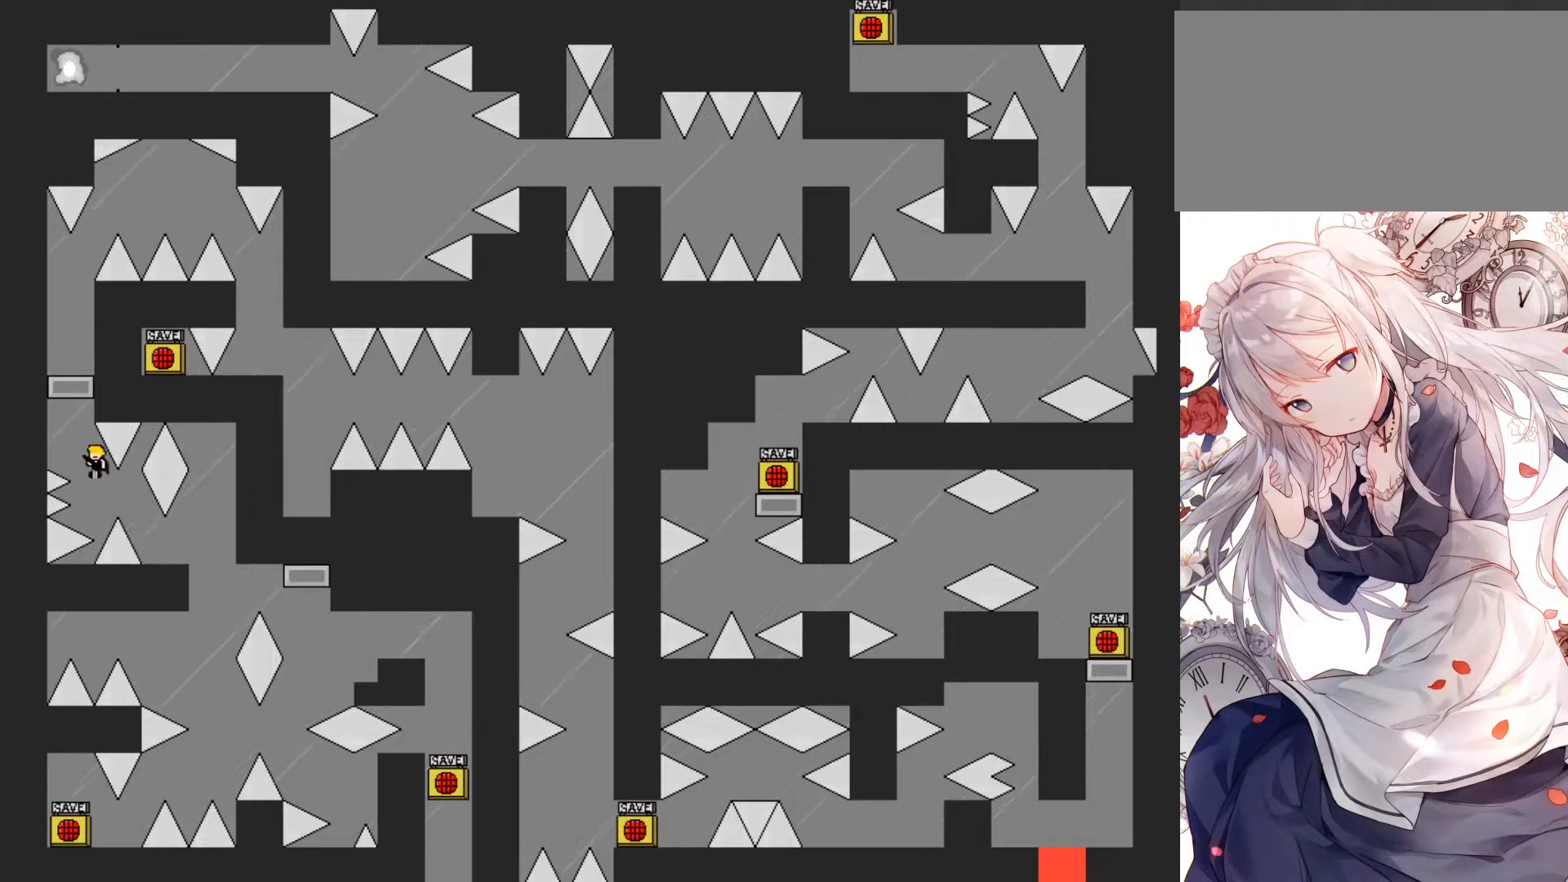
{"keys": [], "events": [[167, "left", "up"], [233, "jump", "up"], [317, "jump", "down"], [450, "jump", "up"]]}
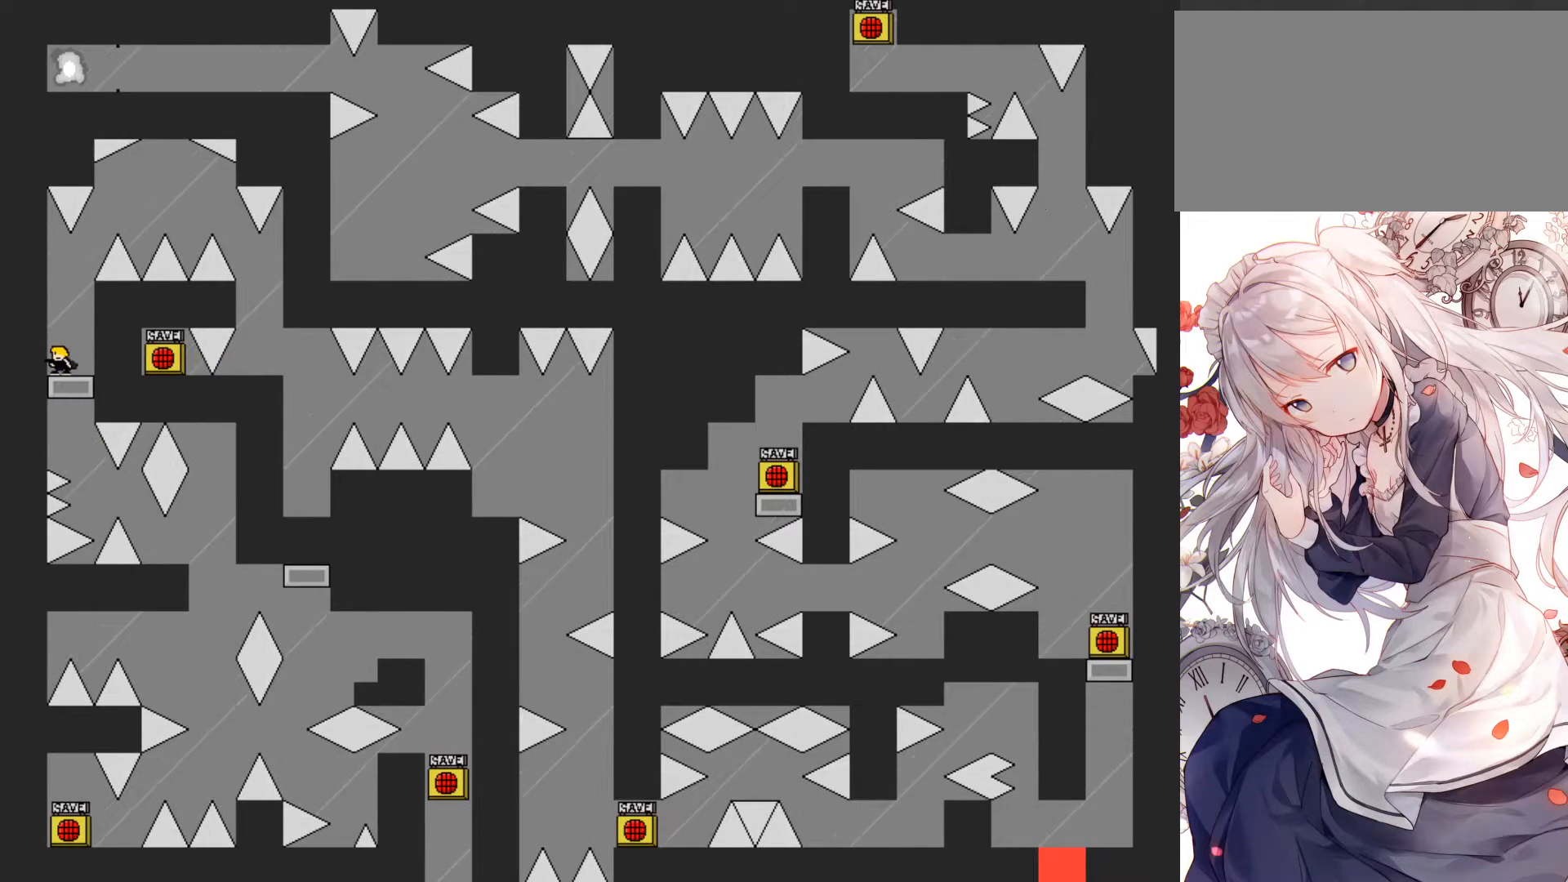
{"keys": ["right"], "events": [[300, "right", "down"]]}
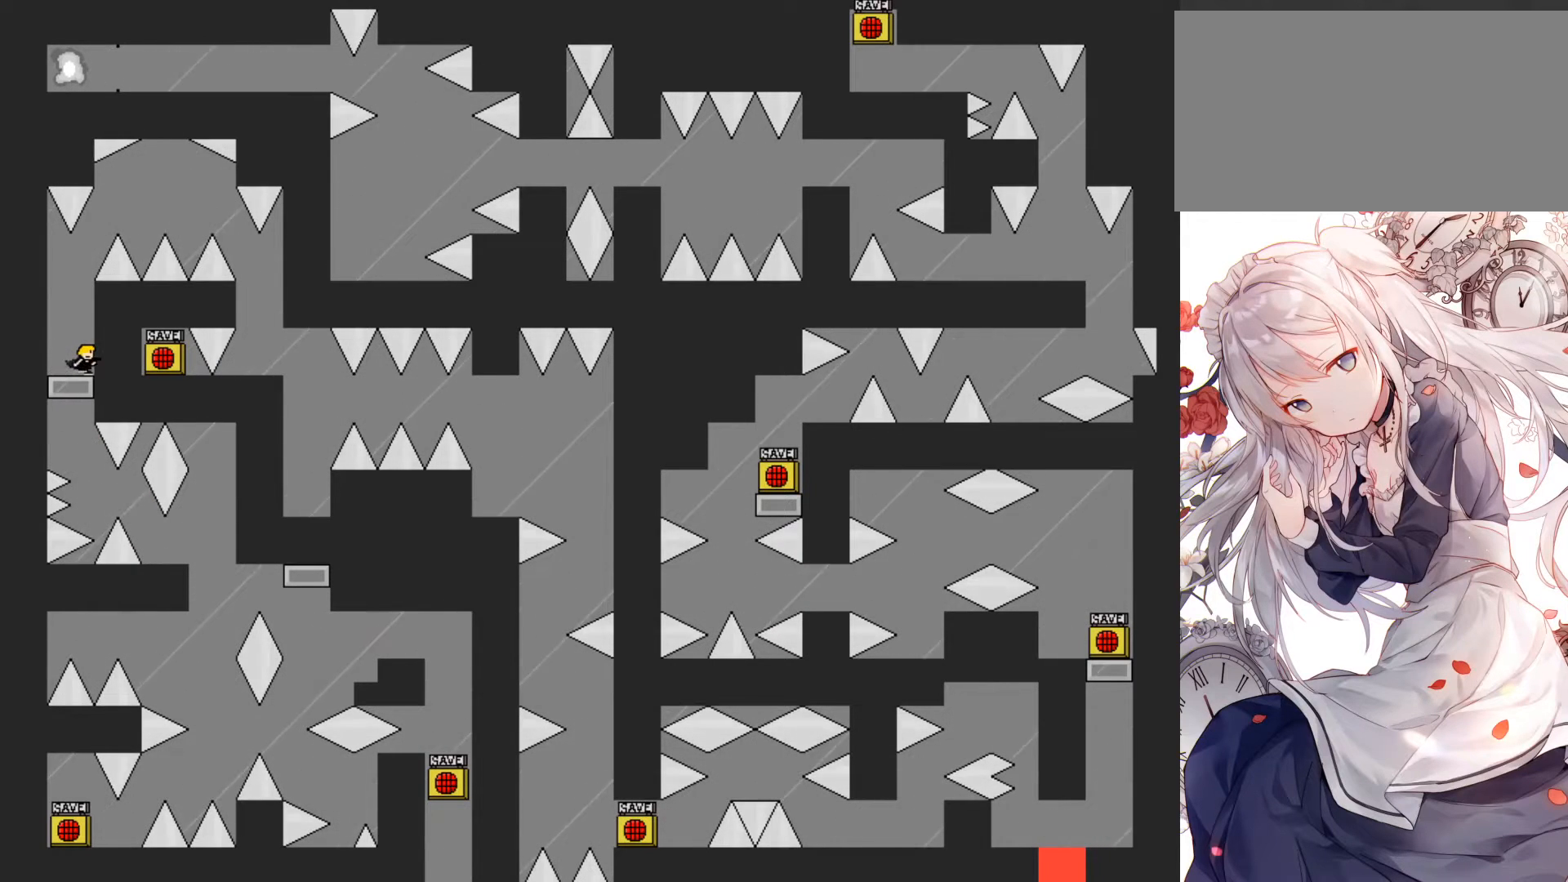
{"keys": ["jump", "right"], "events": [[67, "jump", "down"], [100, "right", "up"], [350, "jump", "up"], [367, "right", "down"], [400, "jump", "down"]]}
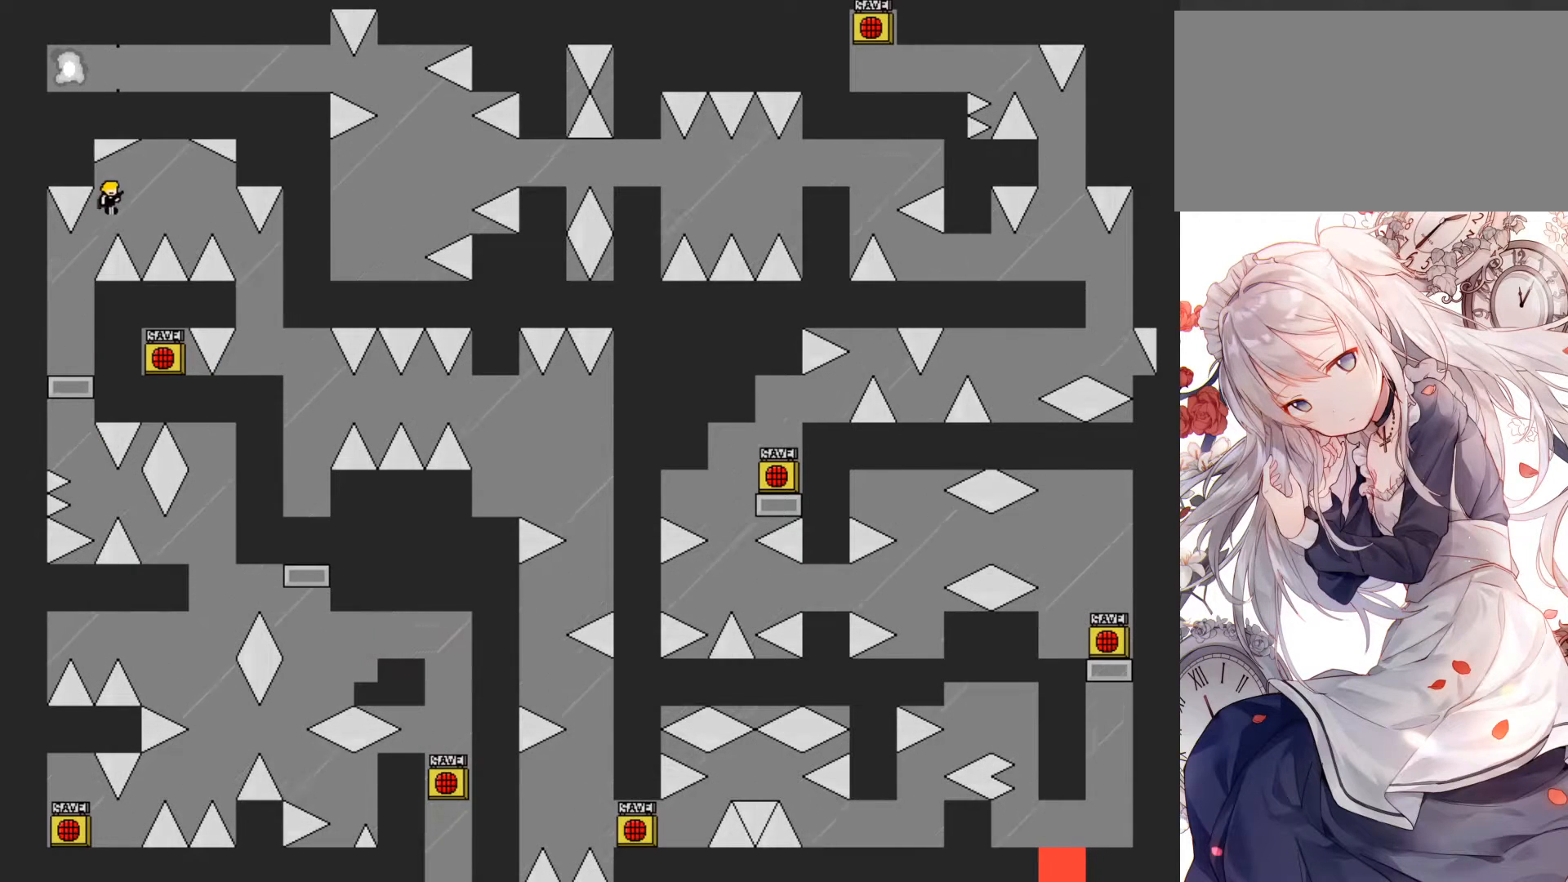
{"keys": ["jump", "right"], "events": []}
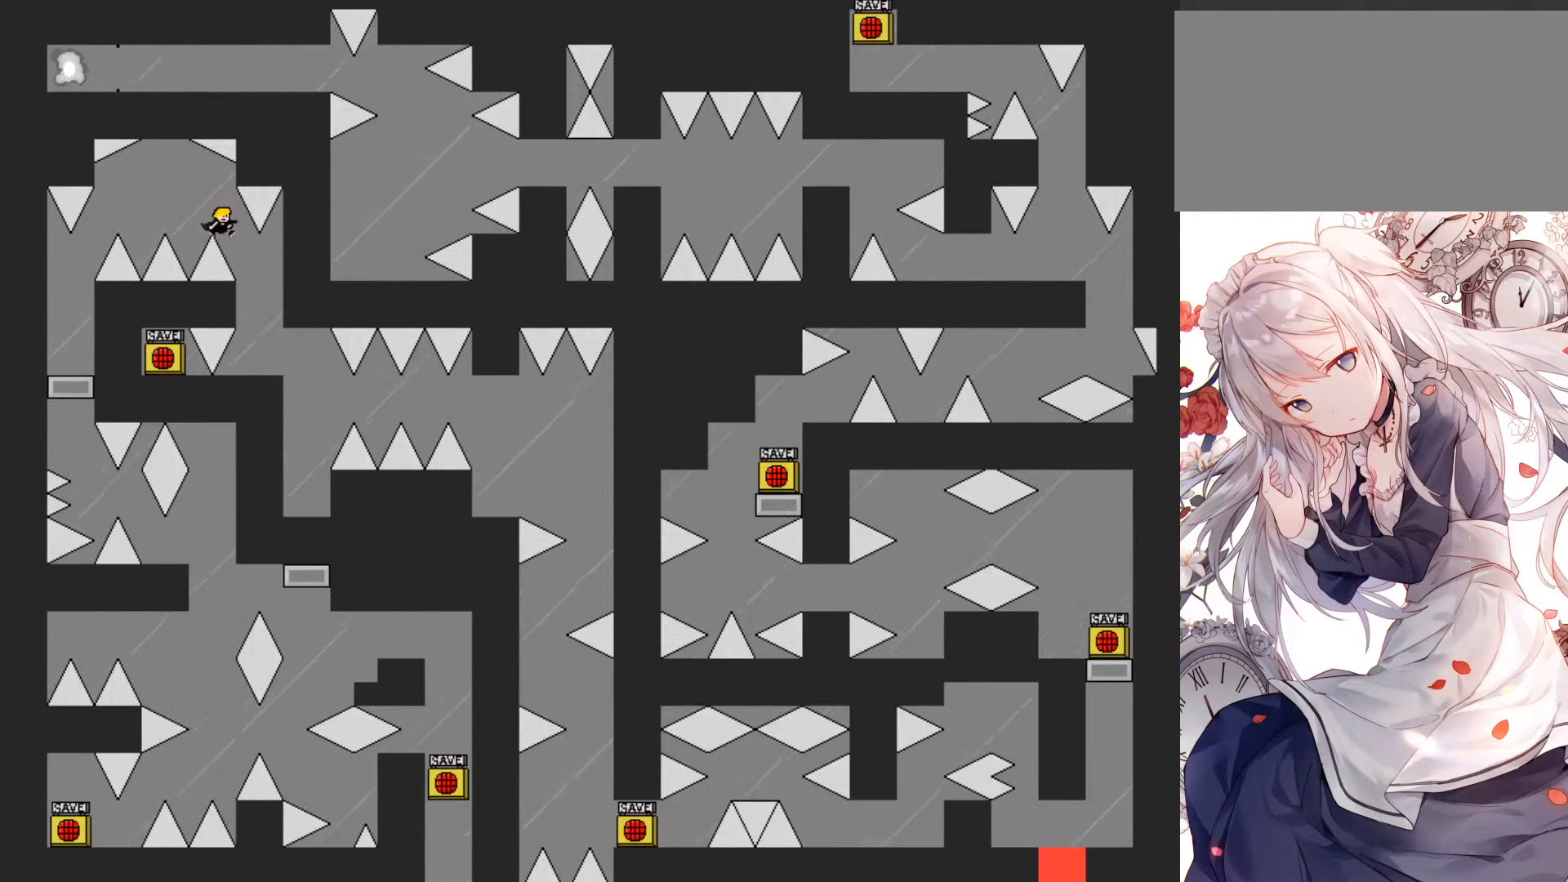
{"keys": ["left"], "events": [[233, "right", "up"], [367, "jump", "up"], [467, "left", "down"]]}
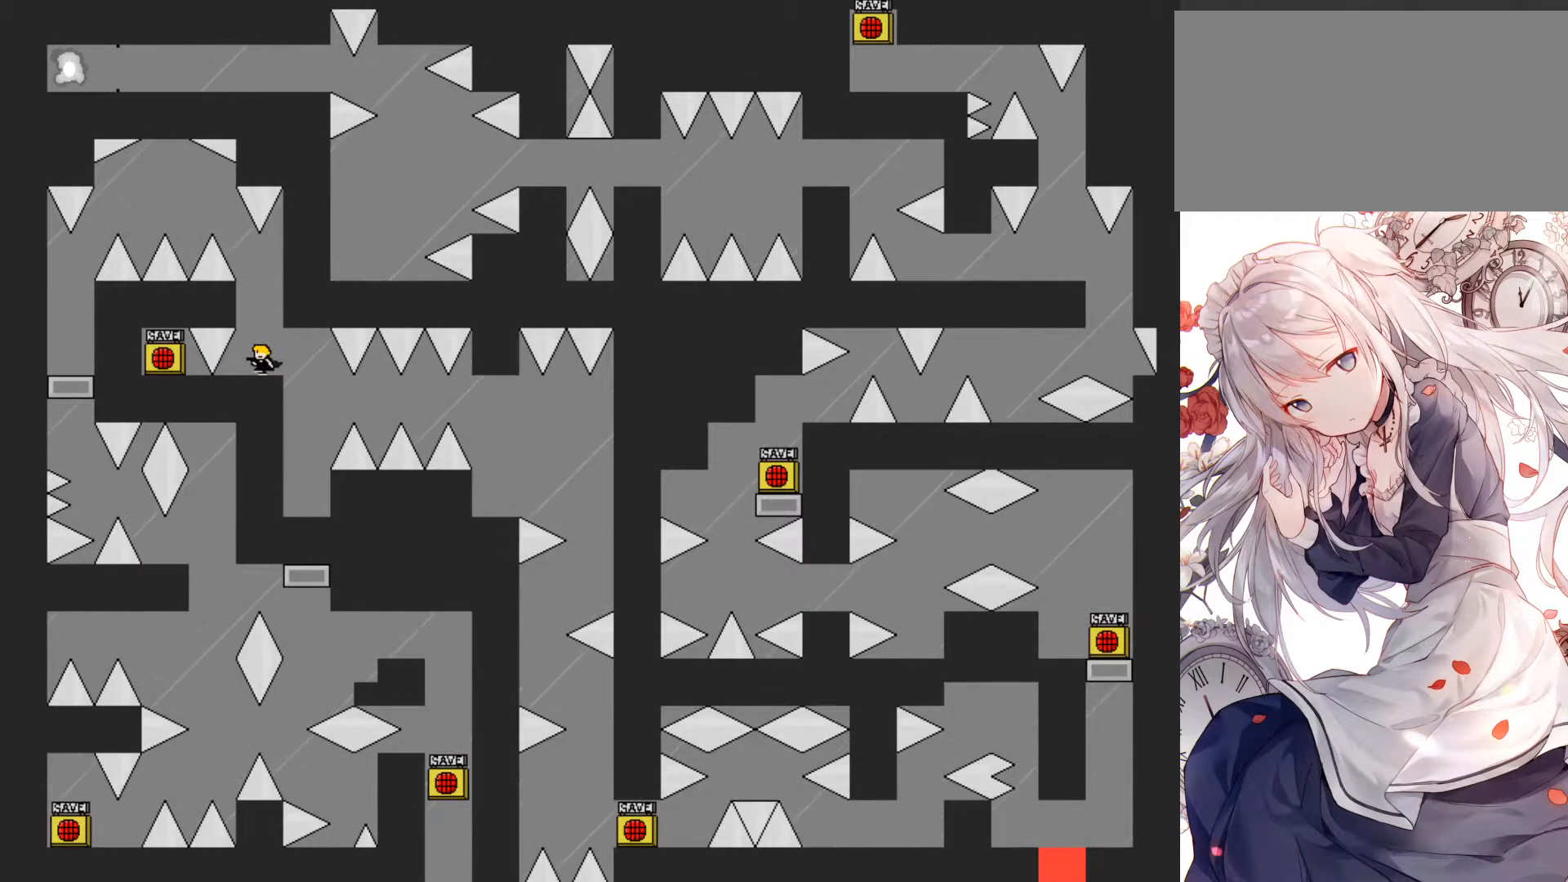
{"keys": ["r", "right"], "events": [[33, "left", "up"], [133, "z", "down"], [333, "z", "up"], [467, "right", "down"], [483, "r", "down"]]}
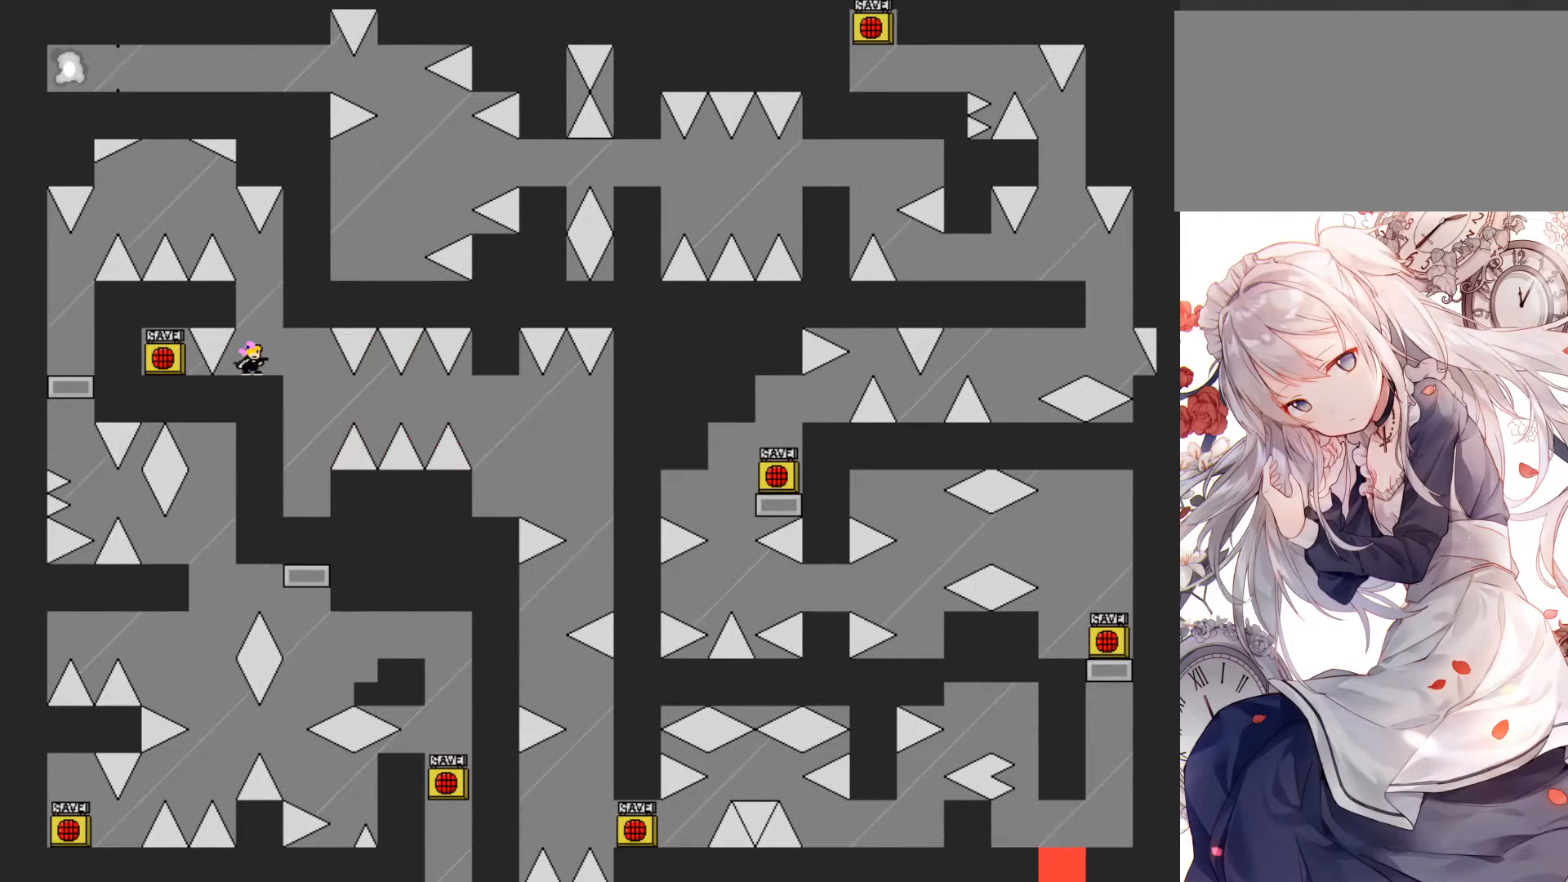
{"keys": [], "events": [[83, "r", "up"], [267, "right", "up"]]}
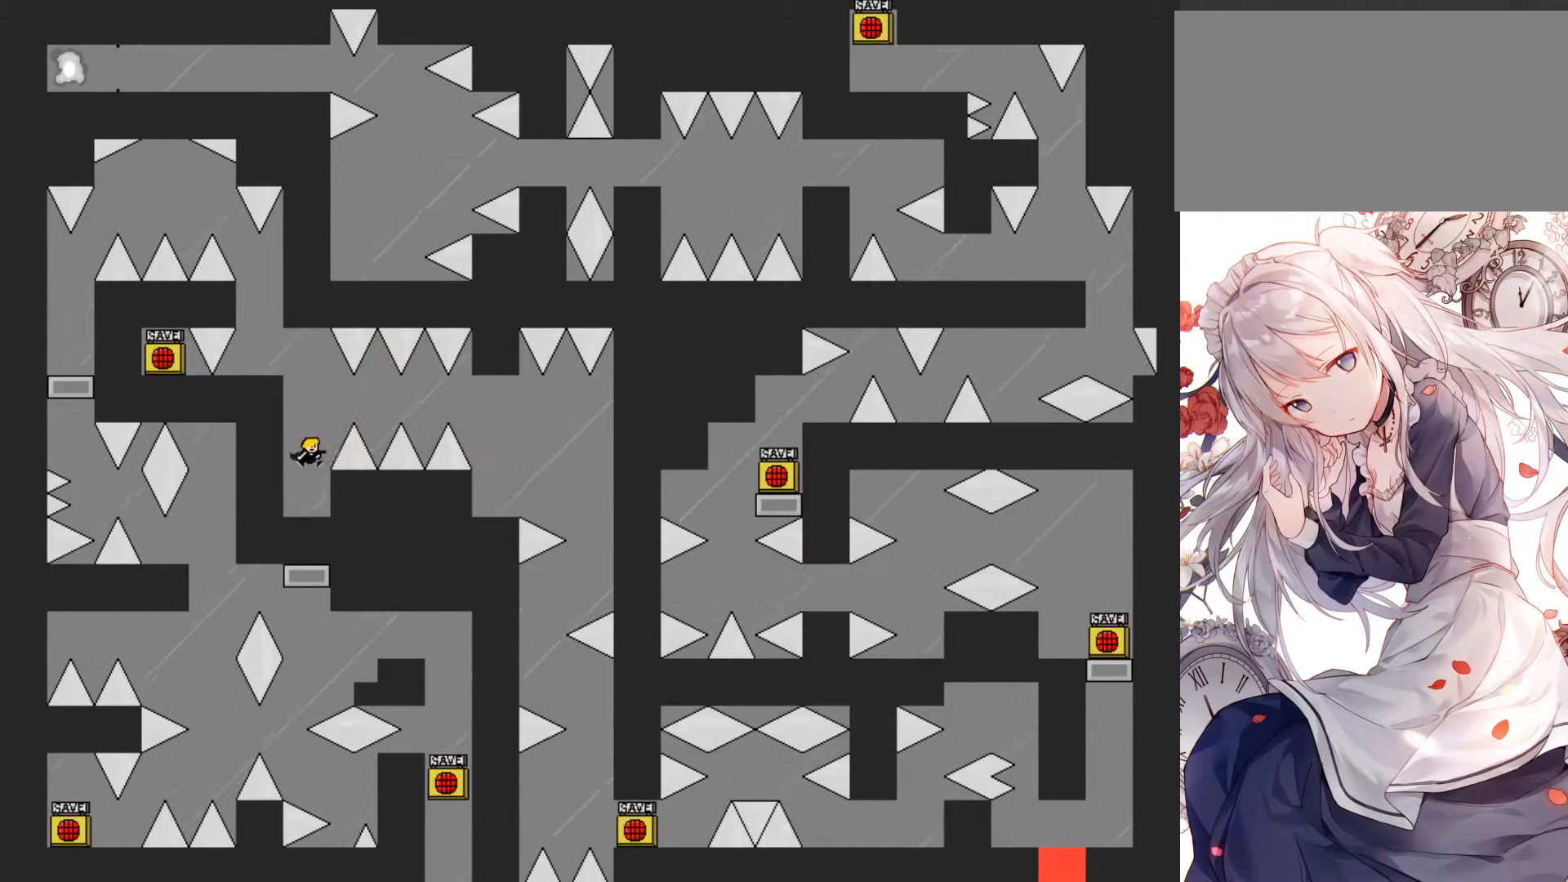
{"keys": ["right"], "events": [[67, "right", "down"], [200, "jump", "down"], [267, "right", "up"], [367, "right", "down"], [433, "jump", "up"]]}
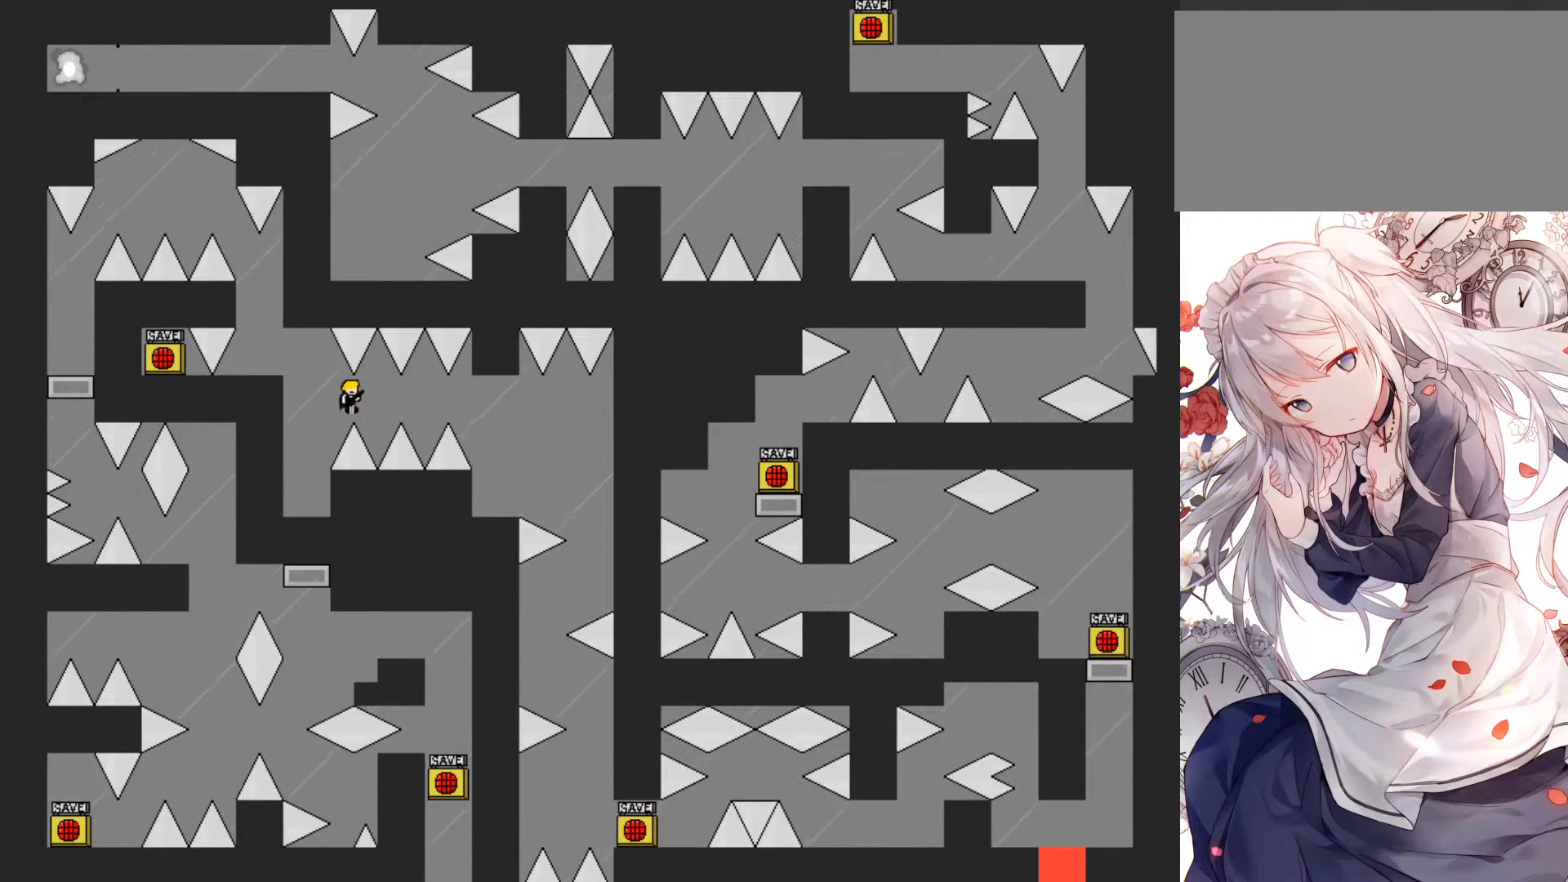
{"keys": ["right"], "events": [[167, "jump", "down"], [183, "jump", "up"]]}
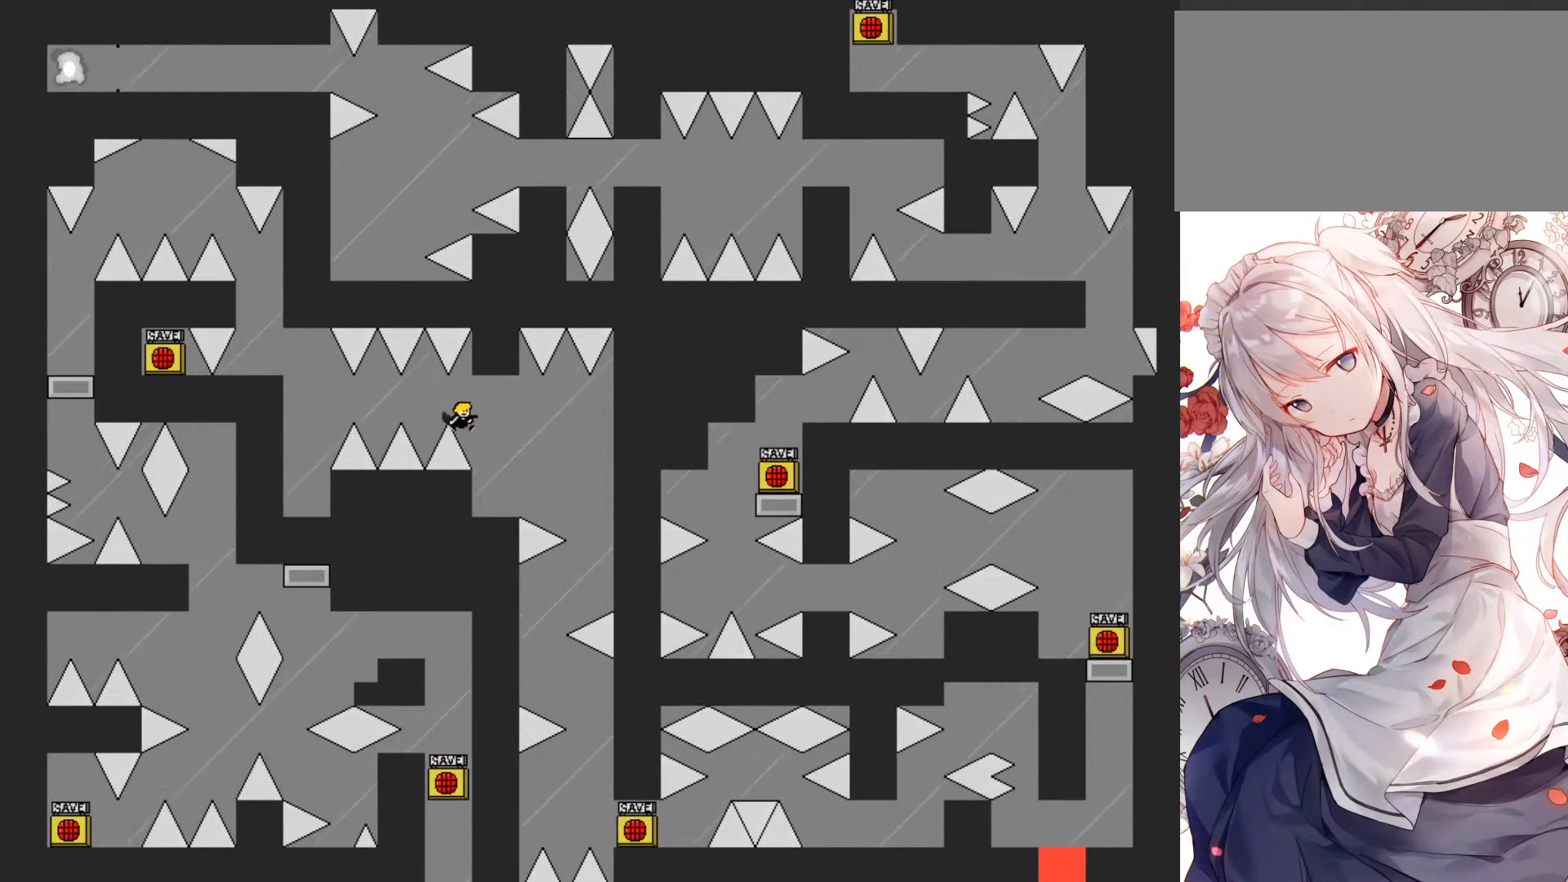
{"keys": ["right"], "events": [[183, "right", "up"], [367, "right", "down"], [383, "jump", "down"], [450, "jump", "up"]]}
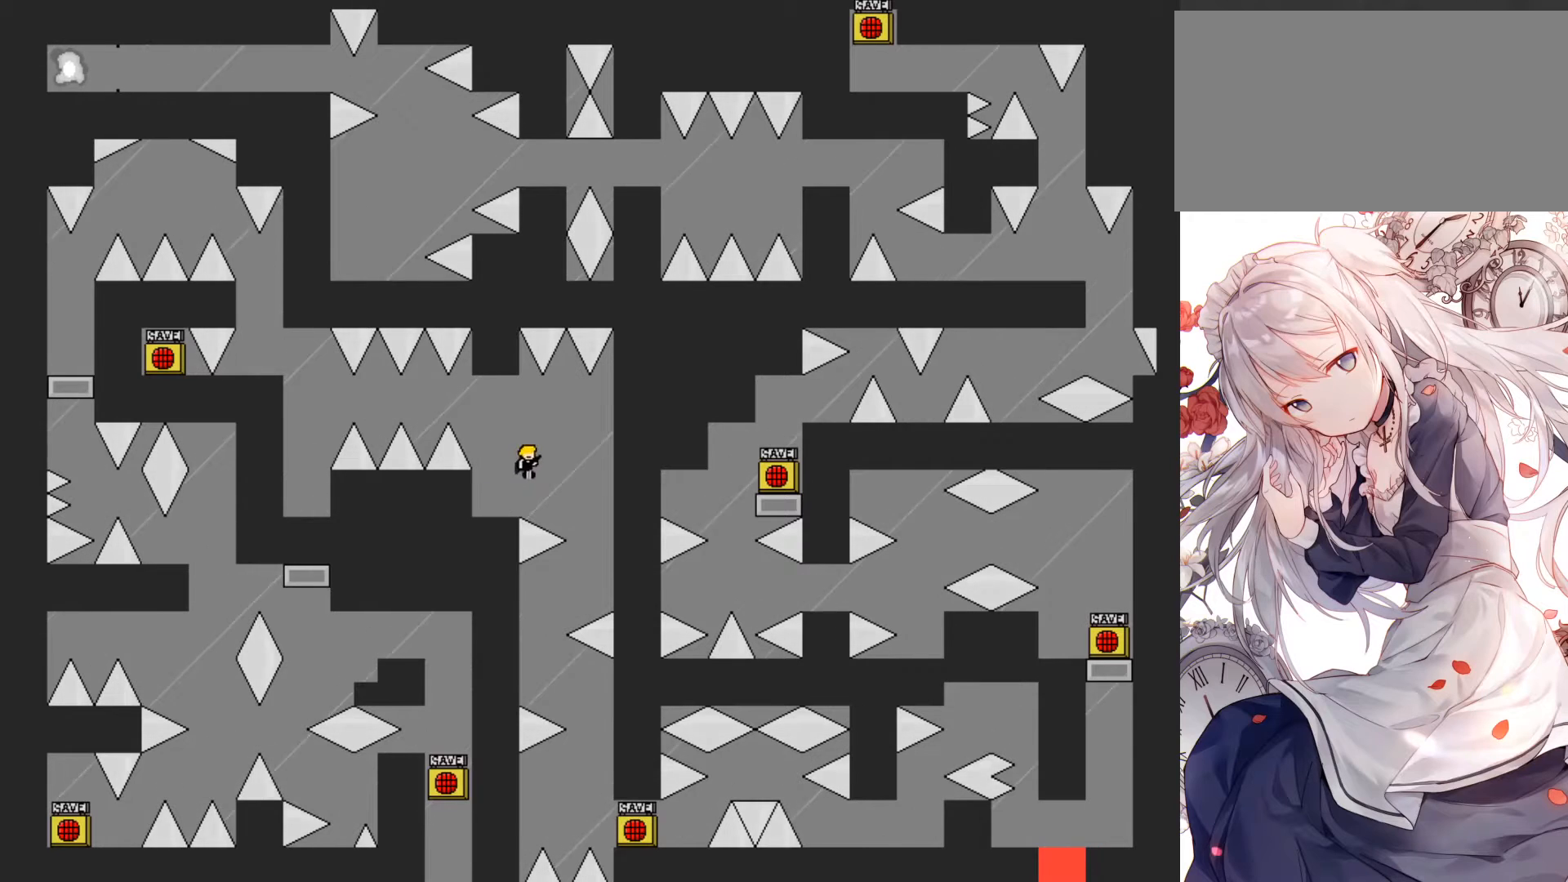
{"keys": ["jump", "left"], "events": [[383, "jump", "down"], [400, "left", "down"], [400, "right", "up"]]}
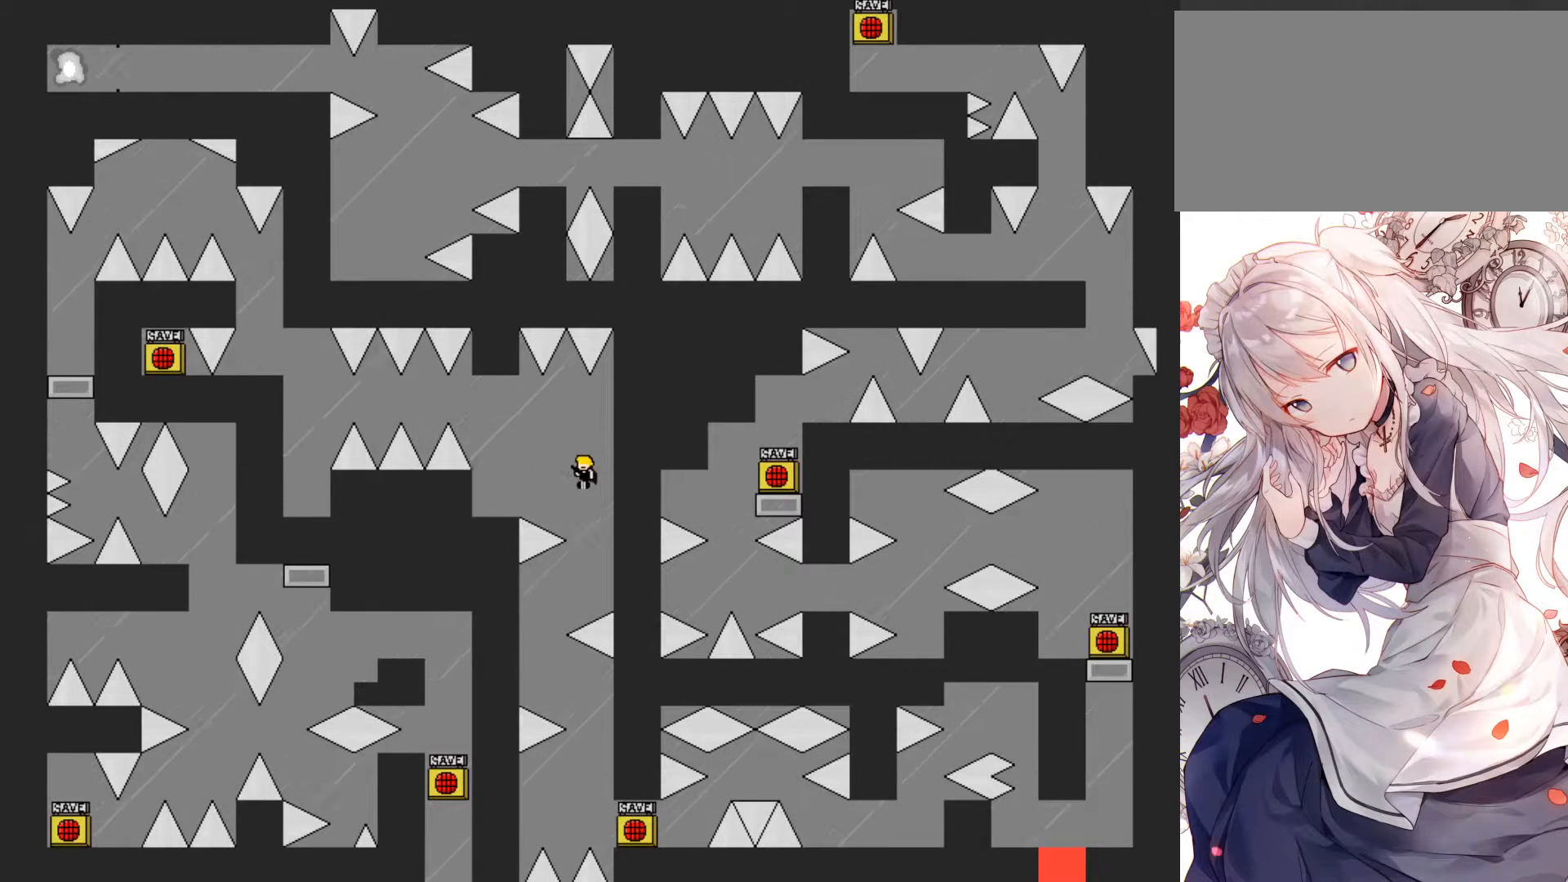
{"keys": ["jump"], "events": [[133, "jump", "up"], [367, "left", "up"], [500, "jump", "down"]]}
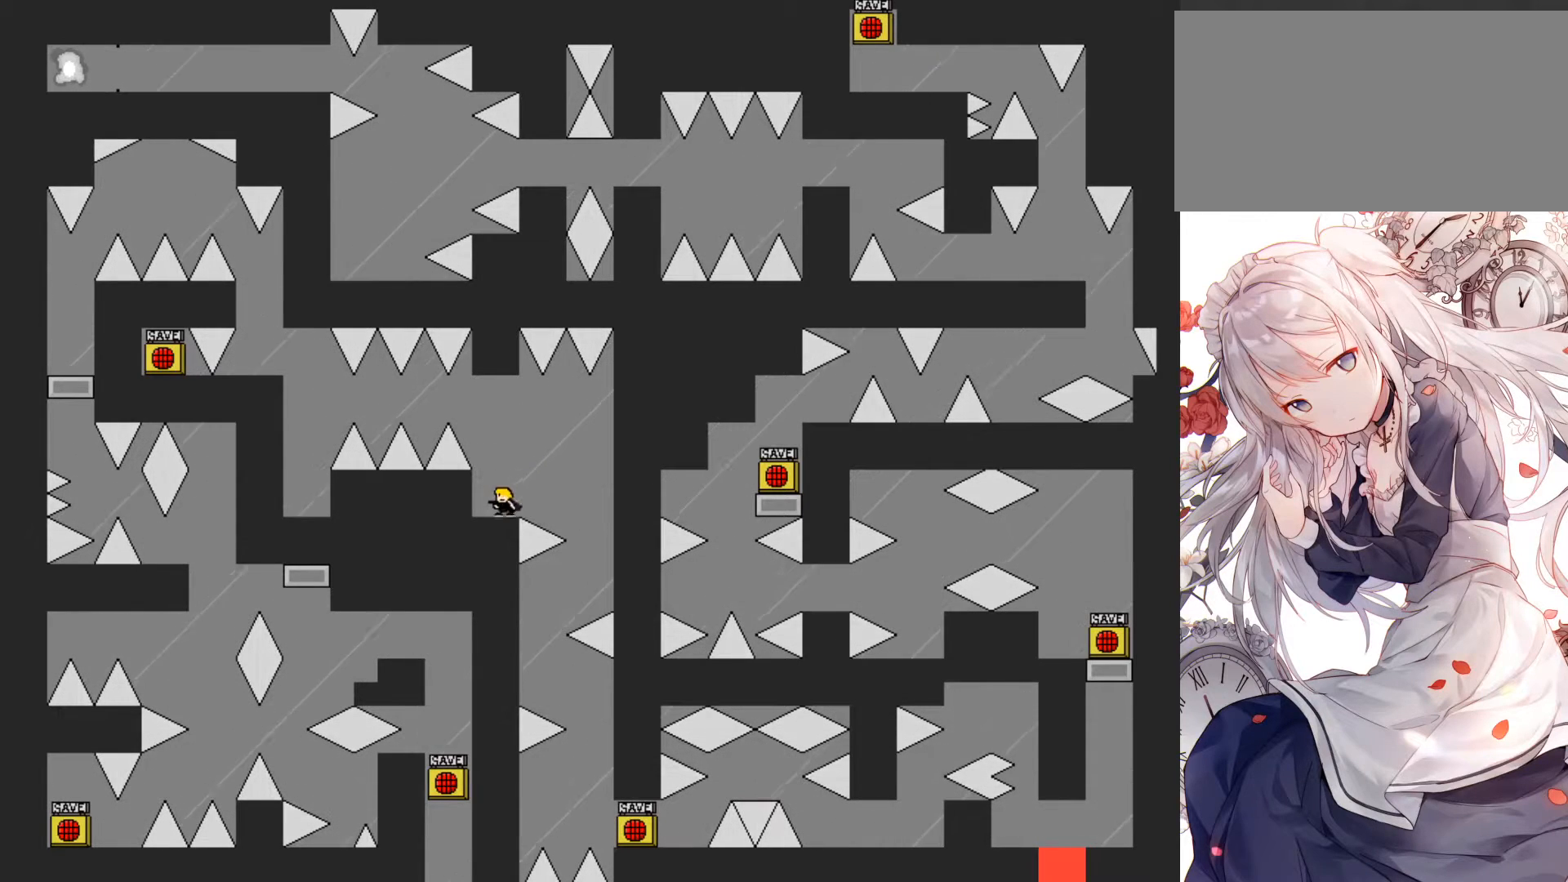
{"keys": [], "events": [[17, "right", "down"], [67, "jump", "up"], [383, "right", "up"]]}
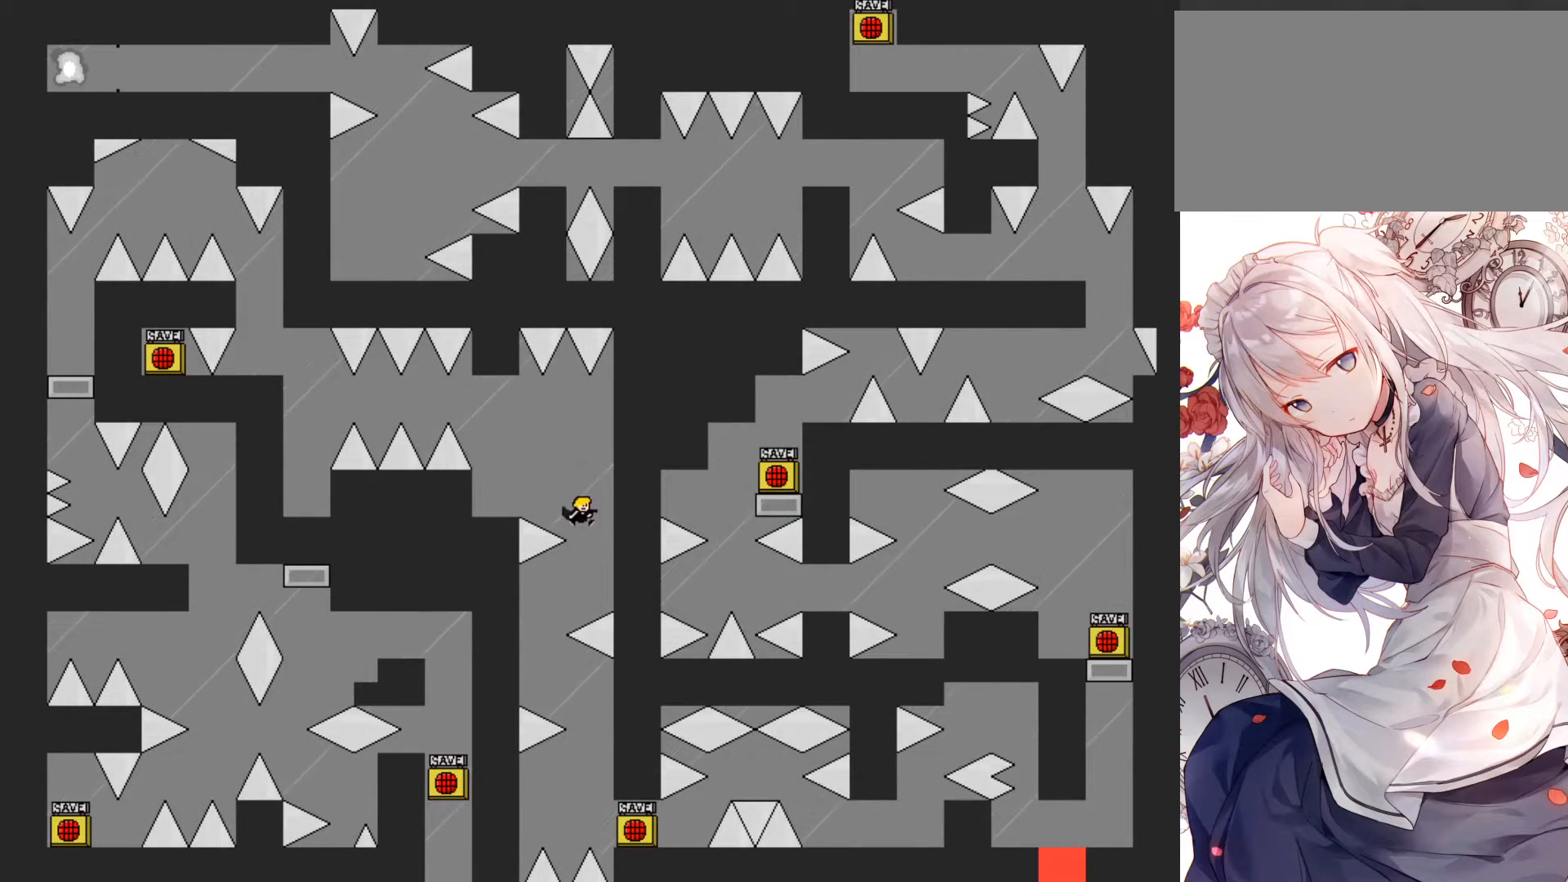
{"keys": ["right"], "events": [[83, "left", "down"], [217, "right", "down"], [283, "left", "up"], [367, "jump", "down"], [383, "jump", "up"]]}
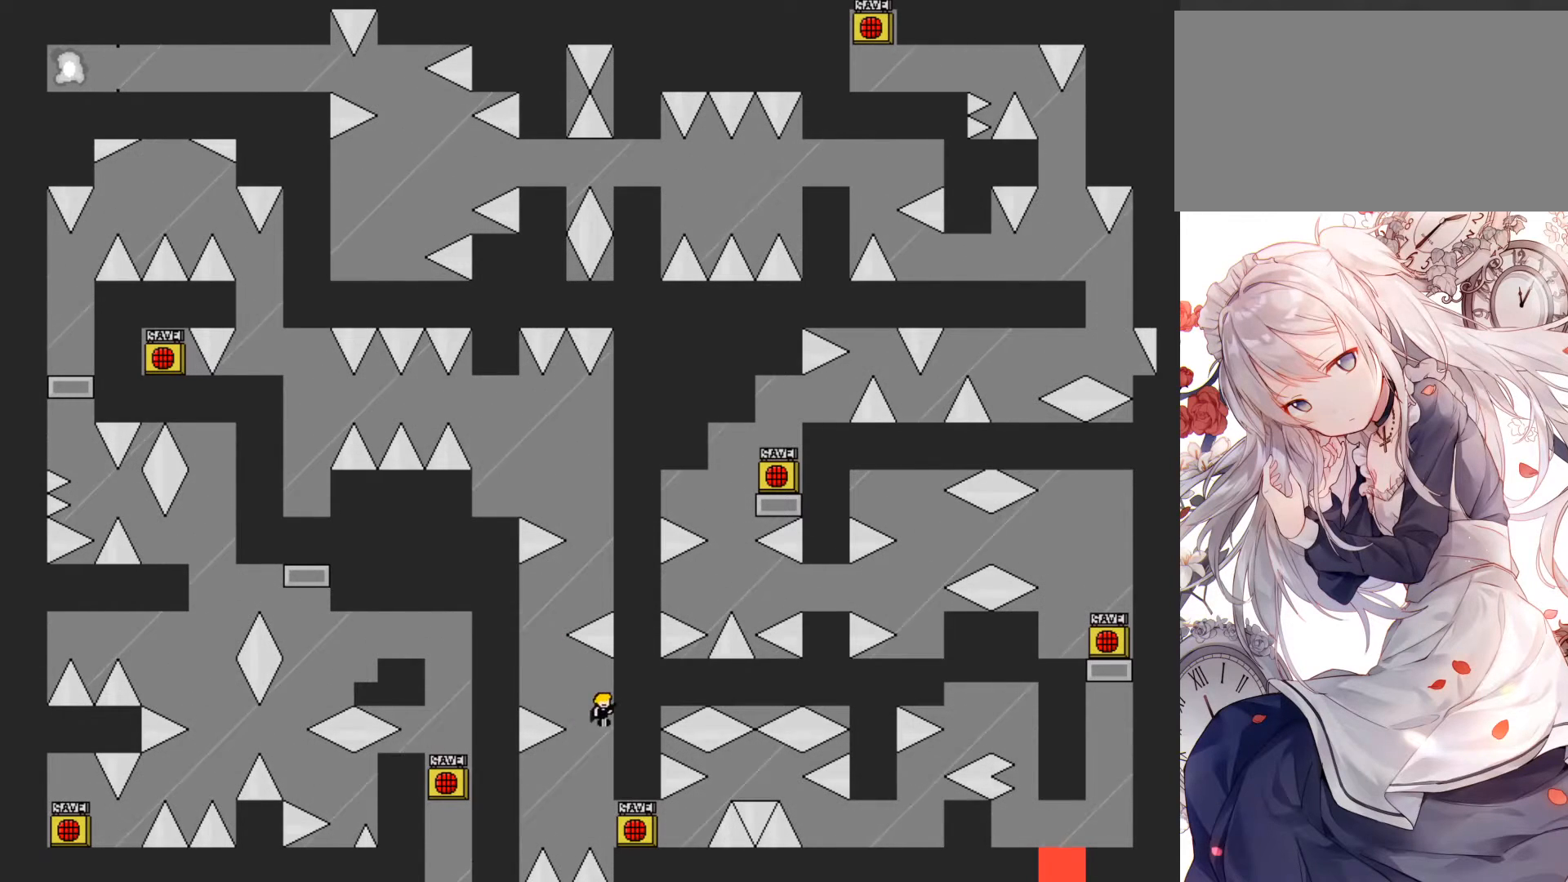
{"keys": [], "events": [[183, "right", "up"], [217, "right", "down"], [483, "right", "up"]]}
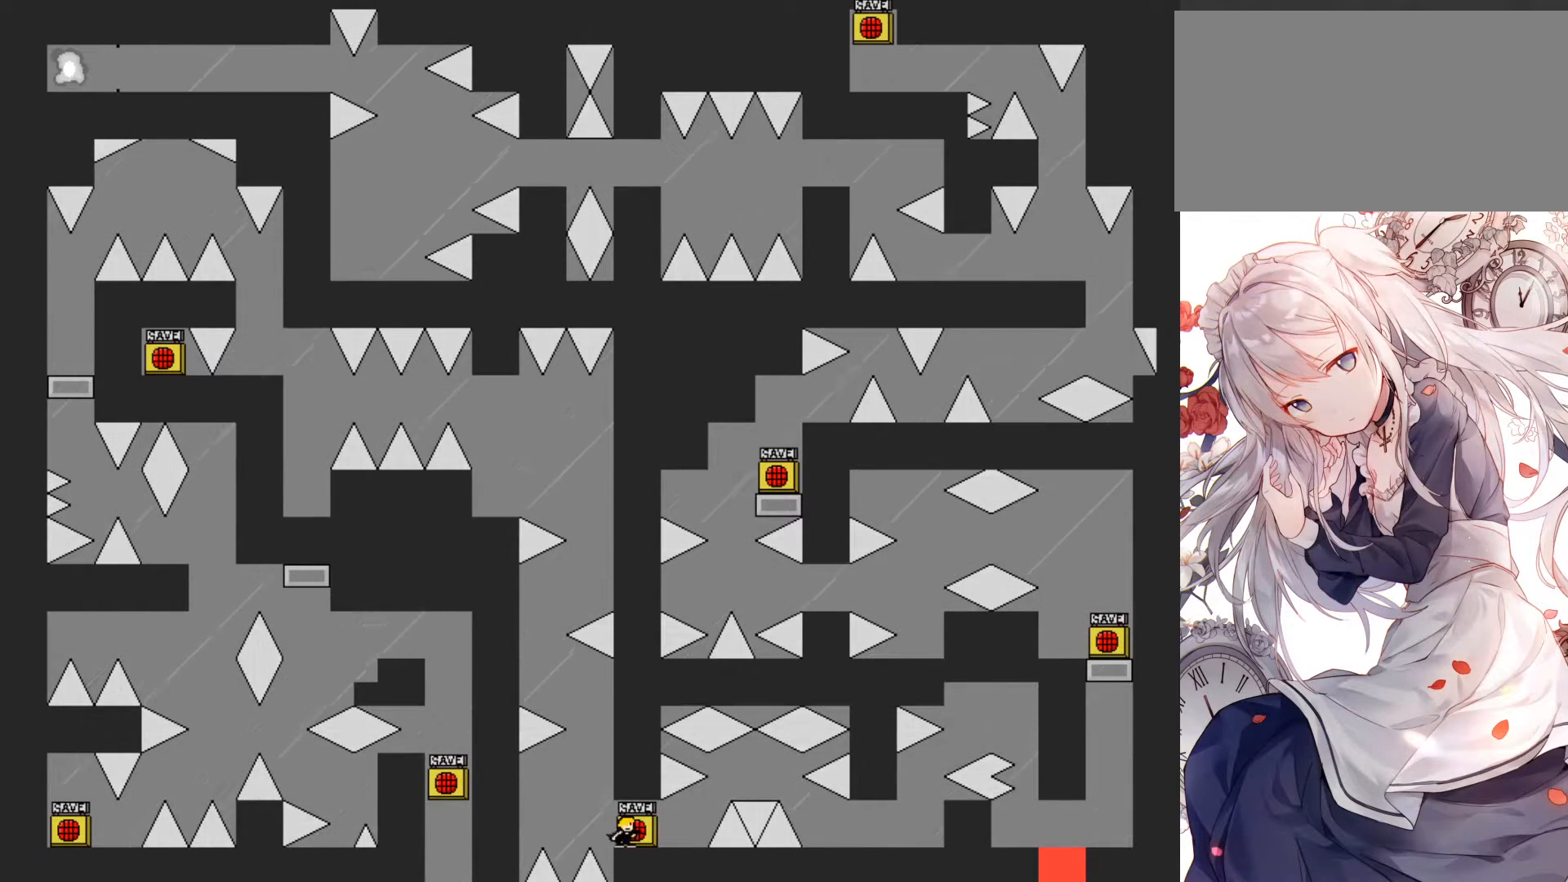
{"keys": [], "events": [[200, "z", "down"], [267, "z", "up"], [400, "right", "down"], [433, "right", "up"]]}
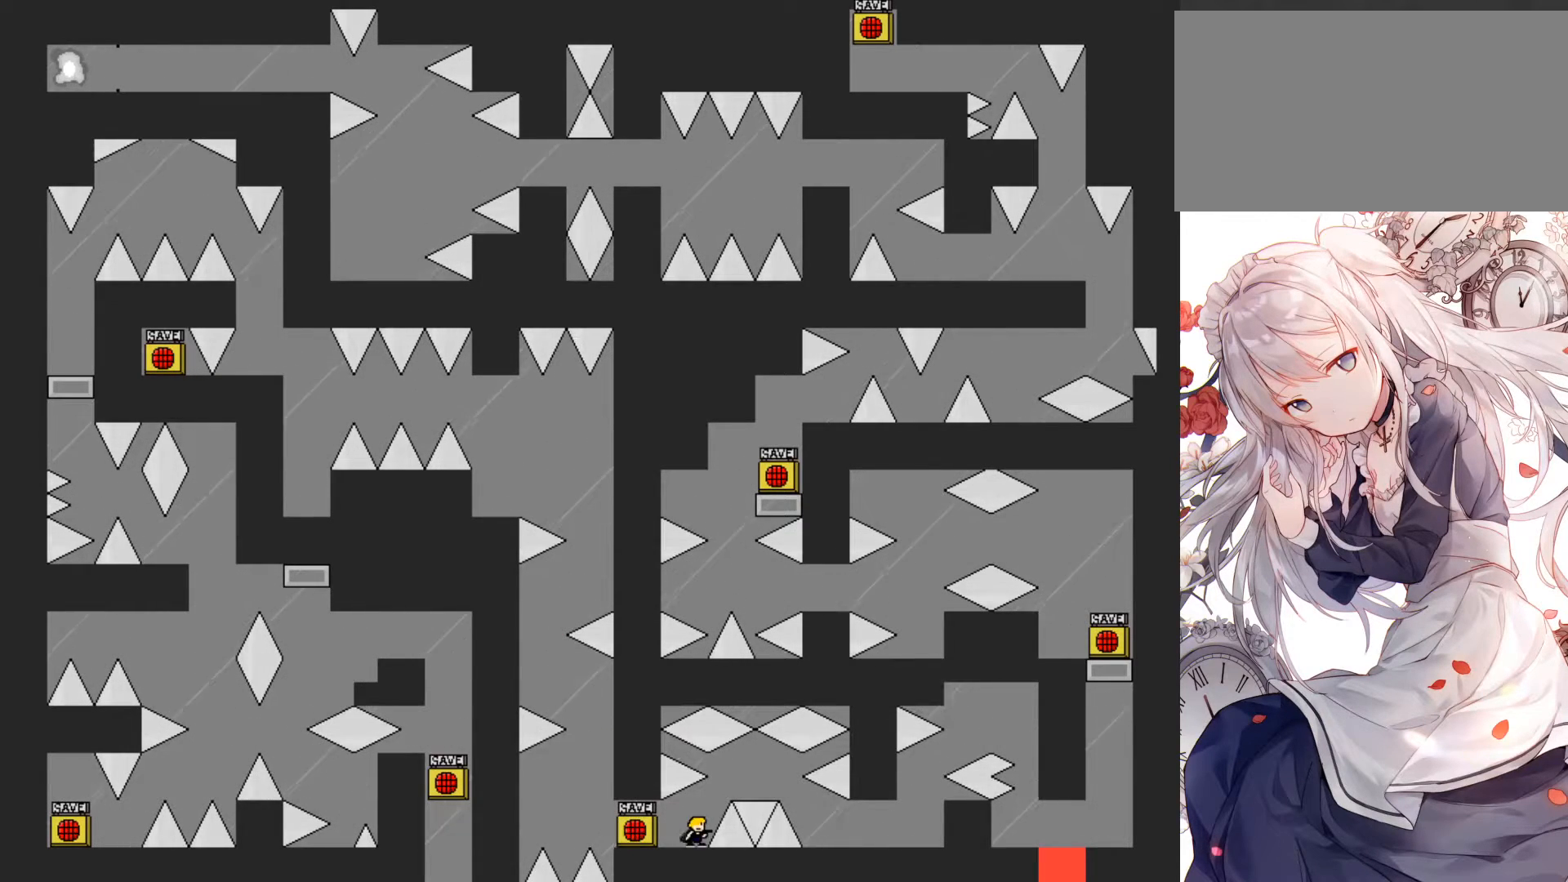
{"keys": ["right"], "events": [[183, "jump", "down"], [183, "right", "down"], [283, "jump", "up"]]}
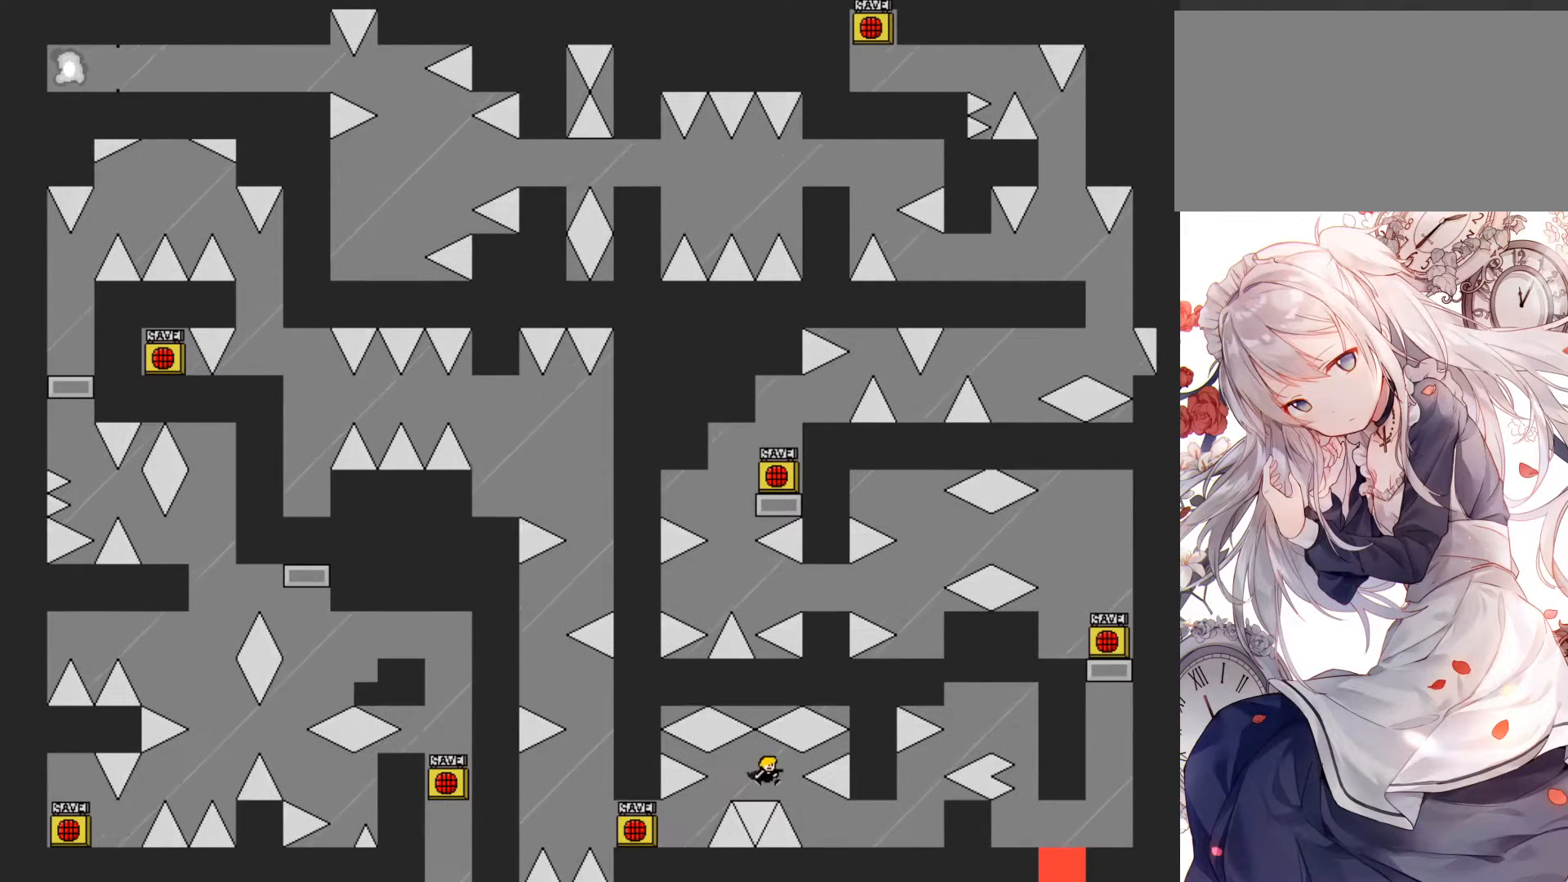
{"keys": ["right"], "events": []}
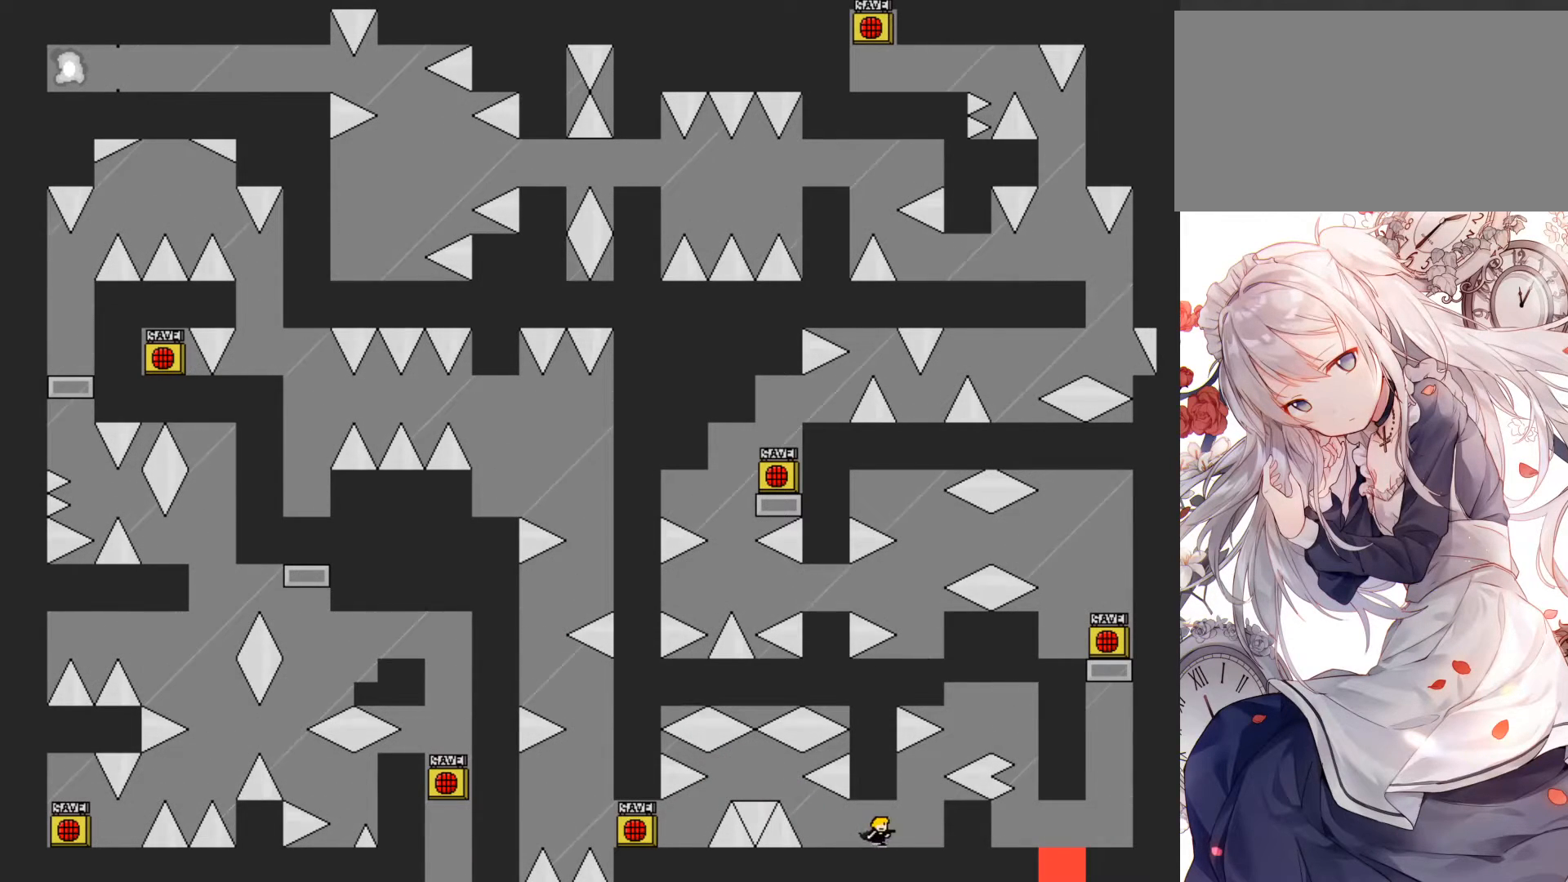
{"keys": ["left"], "events": [[200, "jump", "down"], [233, "left", "down"], [250, "jump", "up"], [250, "right", "up"]]}
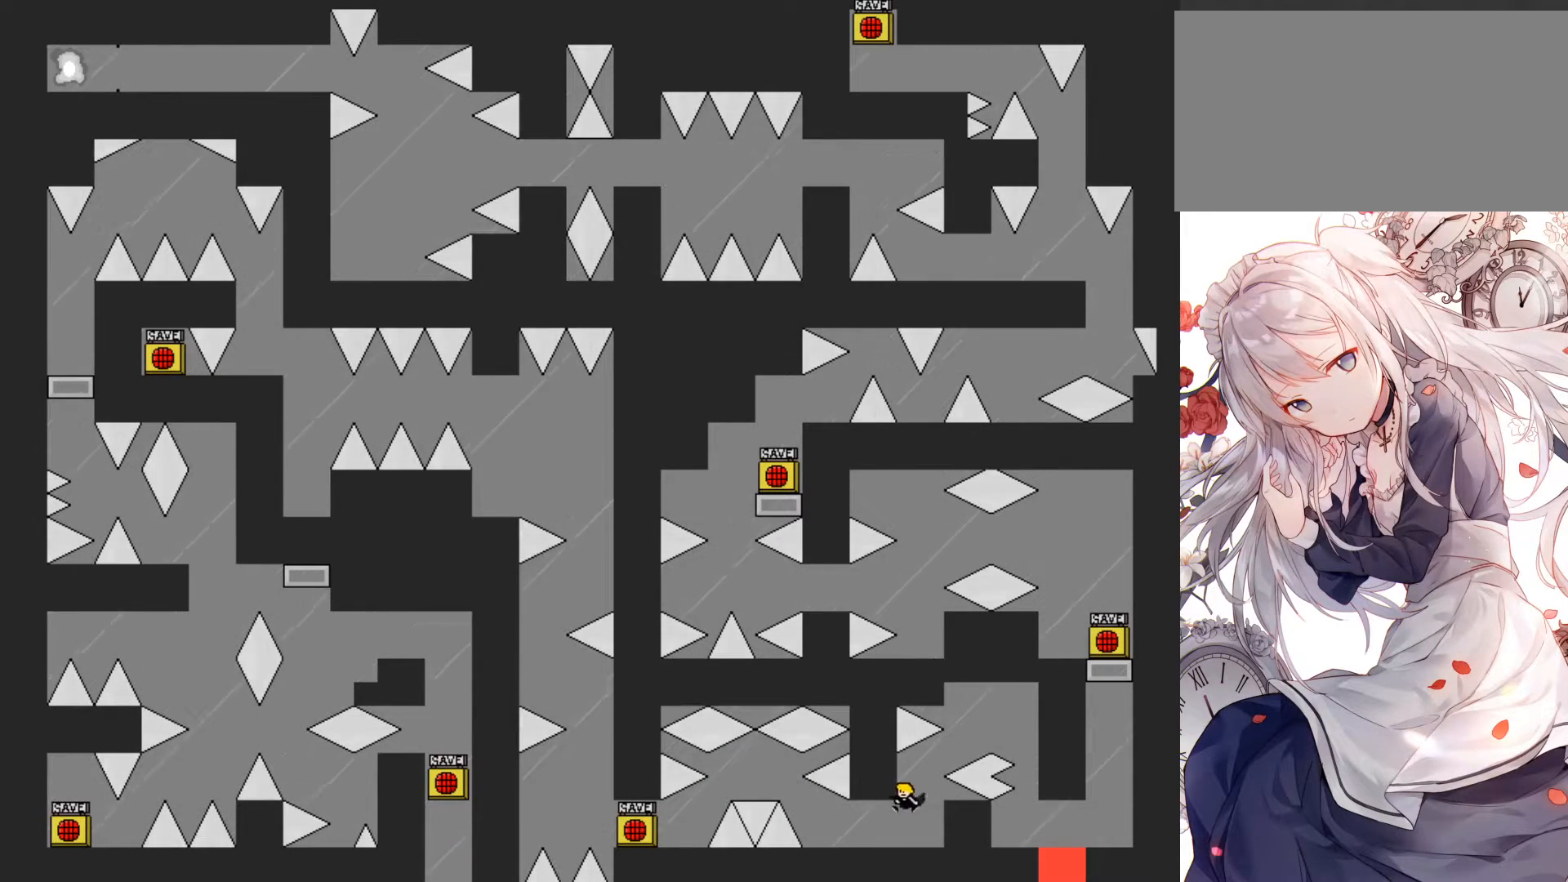
{"keys": ["jump", "right"], "events": [[67, "left", "up"], [217, "jump", "down"], [233, "right", "down"], [350, "jump", "up"], [450, "jump", "down"]]}
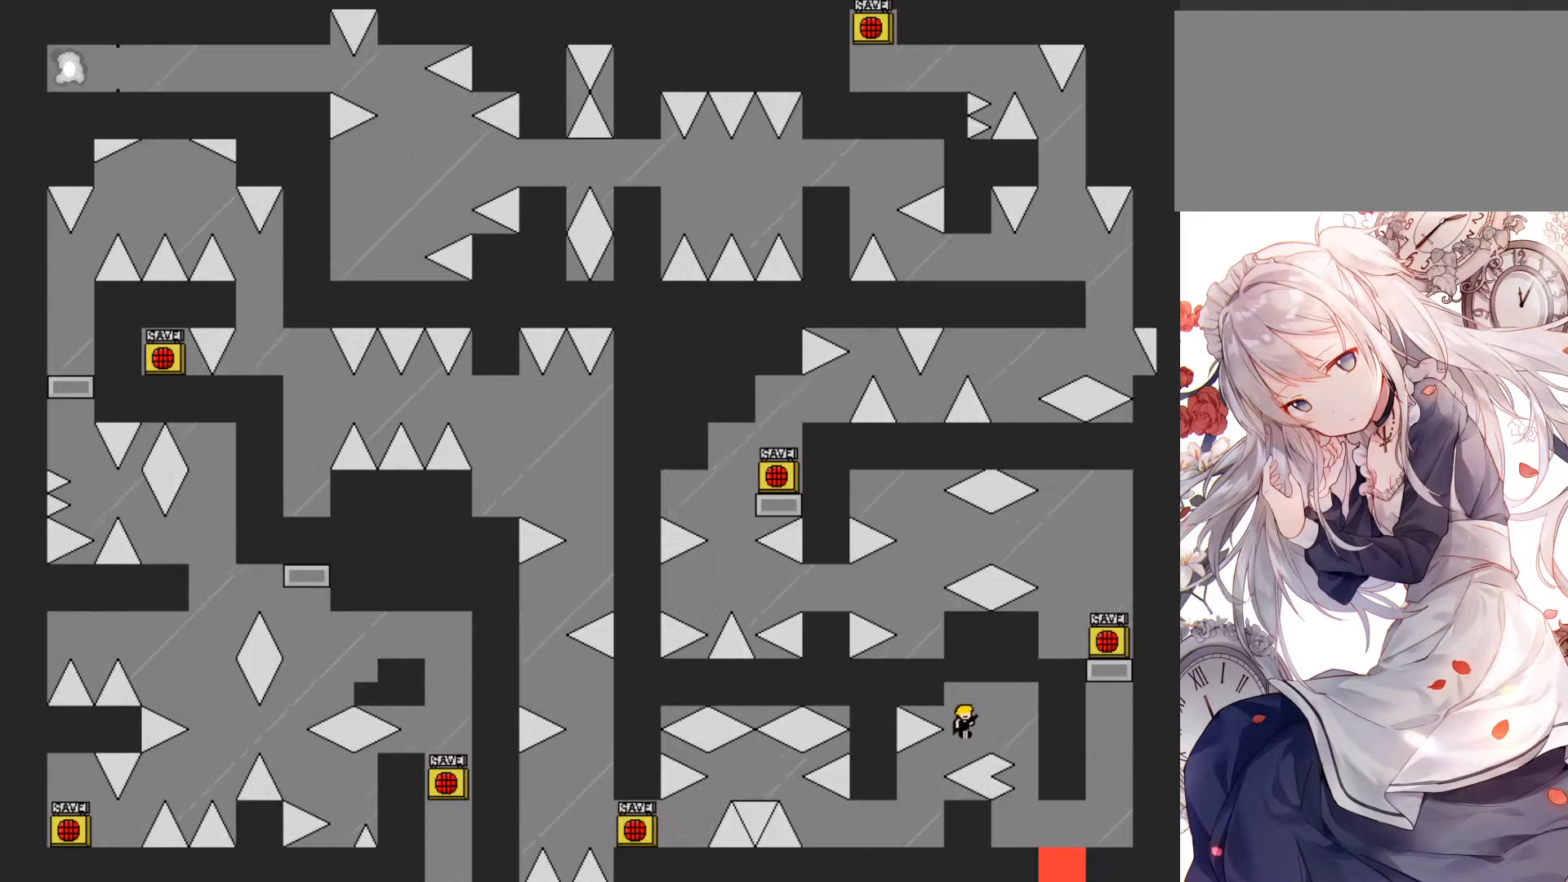
{"keys": [], "events": [[250, "jump", "up"], [367, "right", "up"]]}
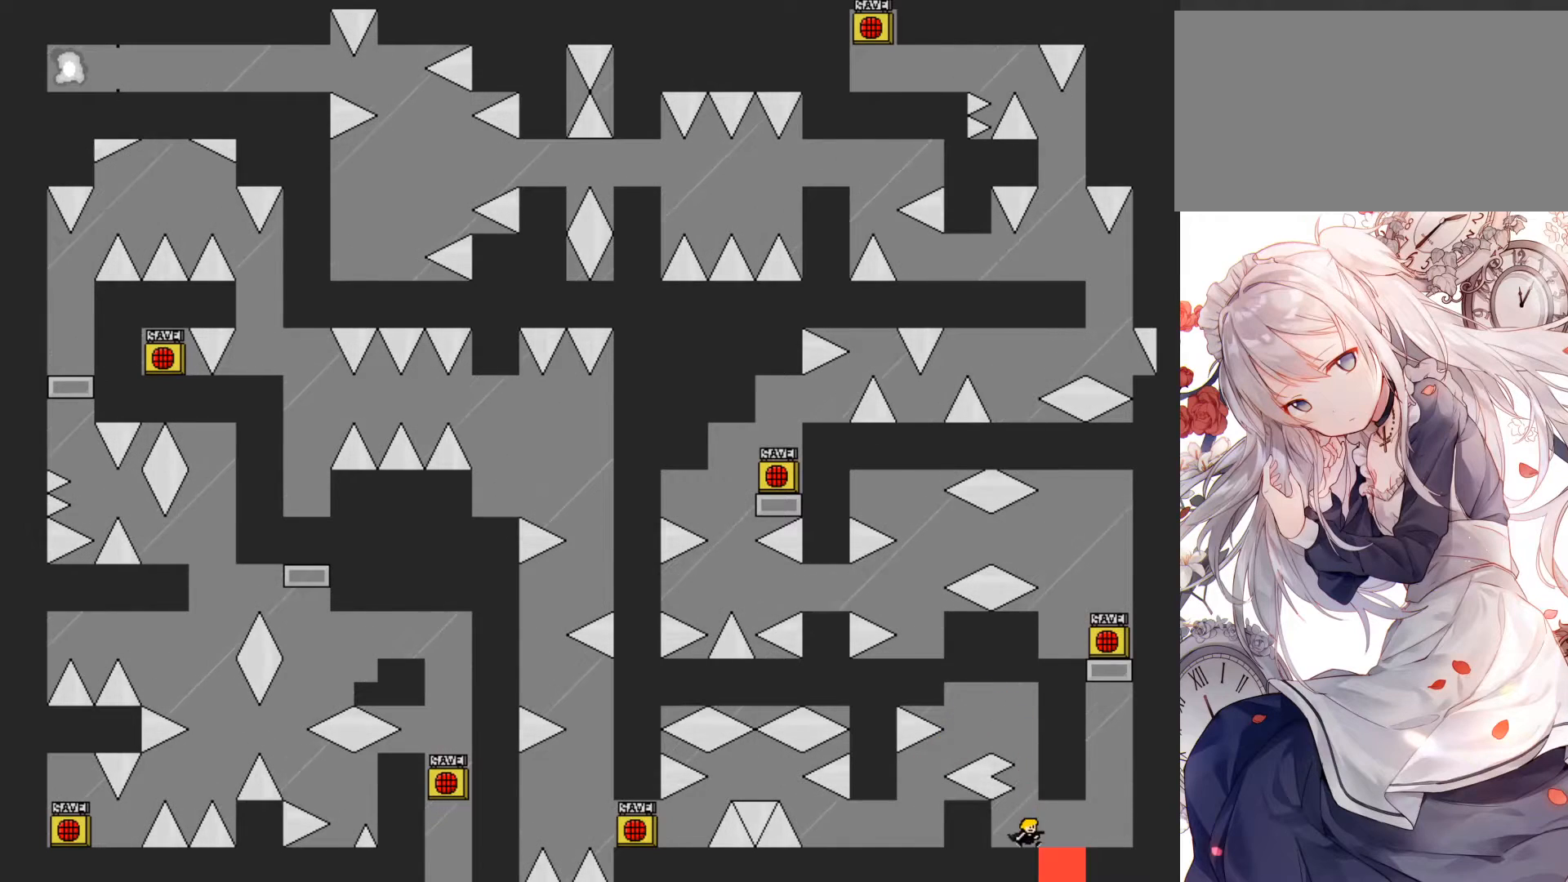
{"keys": [], "events": [[367, "right", "down"], [433, "right", "up"]]}
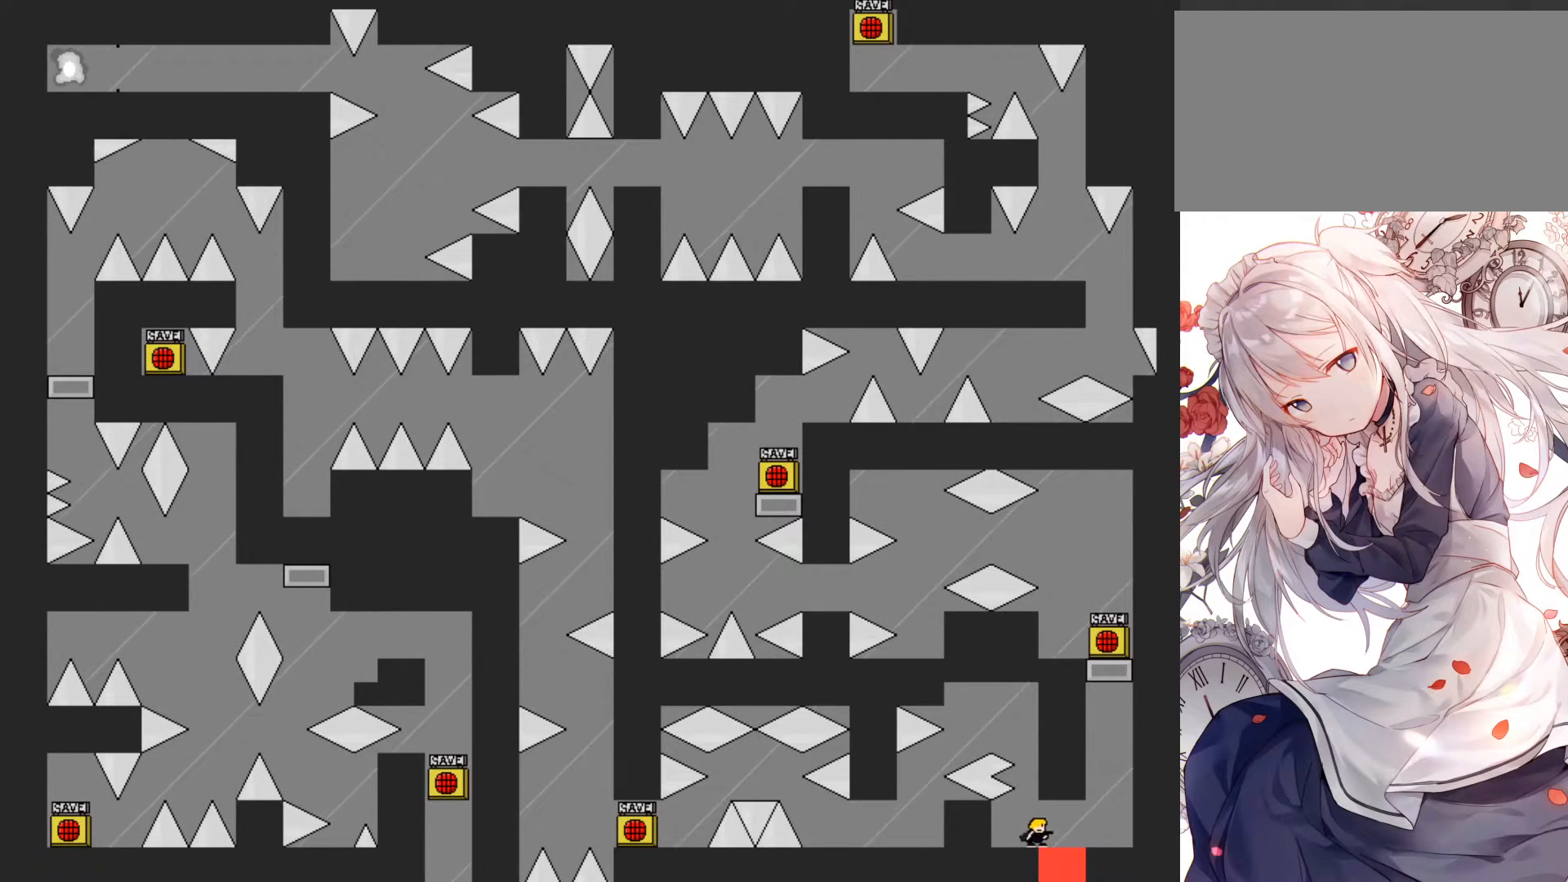
{"keys": ["jump"], "events": [[67, "jump", "down"], [67, "right", "down"], [133, "jump", "up"], [183, "jump", "down"], [400, "jump", "up"], [433, "right", "up"], [483, "jump", "down"]]}